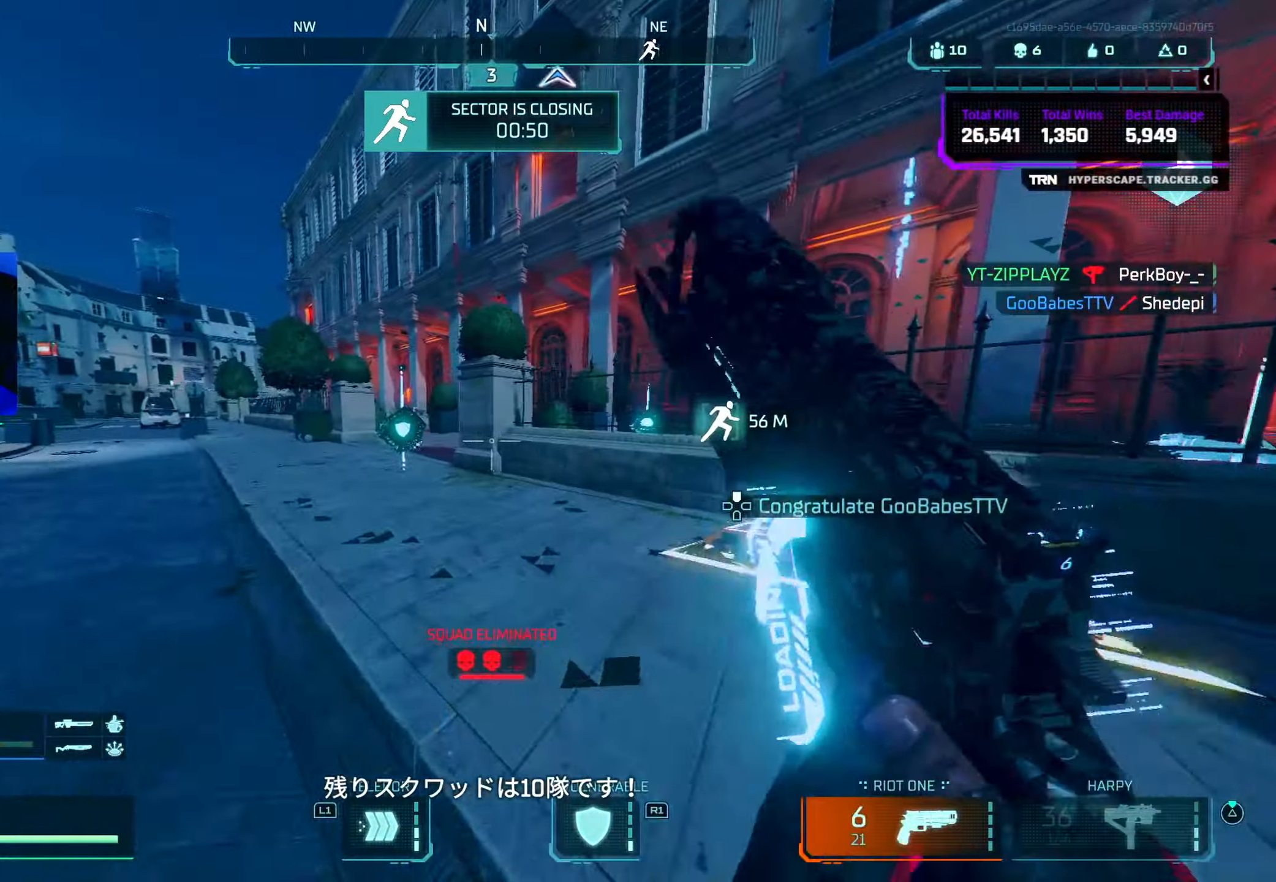
Gameplay with a controller (PlayStation layout); each line is a JSON object with the inputs held at the frame after it. "events" lists button and stick changes between this image and that frame as [ms after this image, input, new state], when the widget could be followed in between.
{"buttons": ["SQUARE"], "left_stick": "up", "right_stick": "center", "events": [[66, "L3", "down"], [116, "L3", "up"], [150, "right_stick", "left"], [200, "left_stick", "up"], [266, "L3", "down"], [300, "right_stick", "center"], [383, "L3", "up"], [466, "SQUARE", "down"]]}
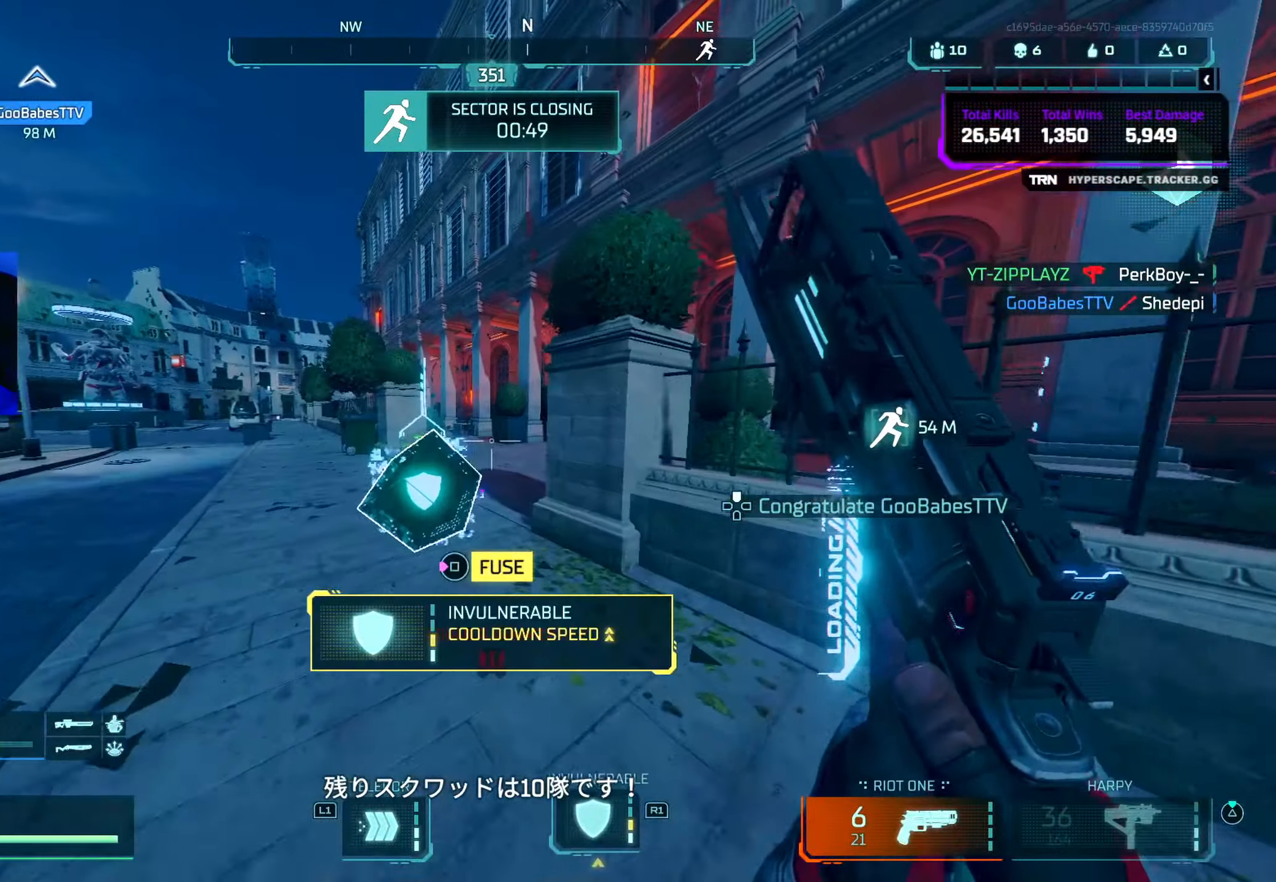
{"buttons": ["CROSS"], "left_stick": "down", "right_stick": "right", "events": [[16, "SQUARE", "up"], [66, "left_stick", "up-left"], [100, "SQUARE", "down"], [166, "SQUARE", "up"], [266, "left_stick", "down-left"], [283, "right_stick", "right"], [366, "left_stick", "down"], [383, "CROSS", "down"]]}
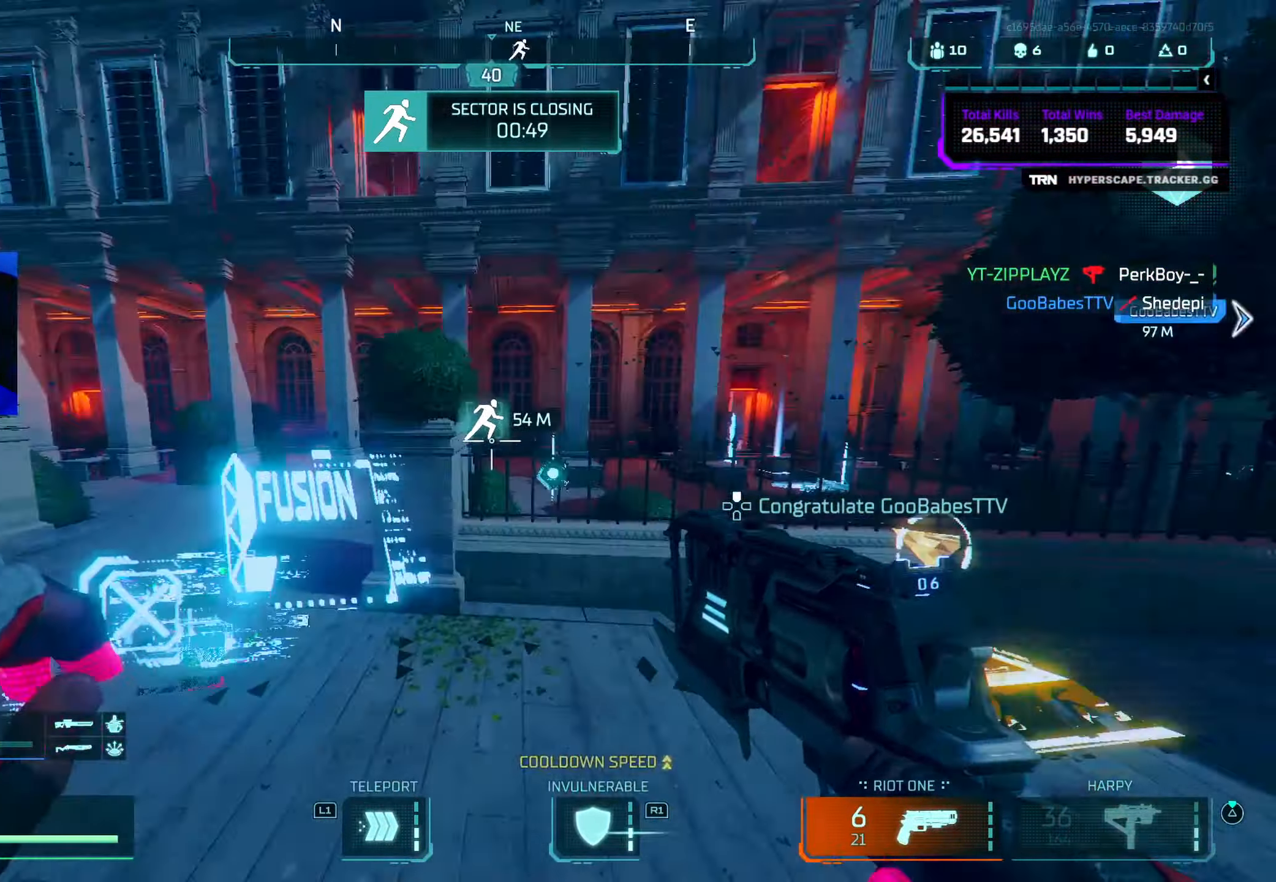
{"buttons": ["L3"], "left_stick": "up-left", "right_stick": "left", "events": [[33, "CROSS", "up"], [100, "left_stick", "down-right"], [166, "right_stick", "center"], [200, "TRIANGLE", "down"], [283, "TRIANGLE", "up"], [333, "left_stick", "up-left"], [433, "L3", "down"], [466, "right_stick", "left"]]}
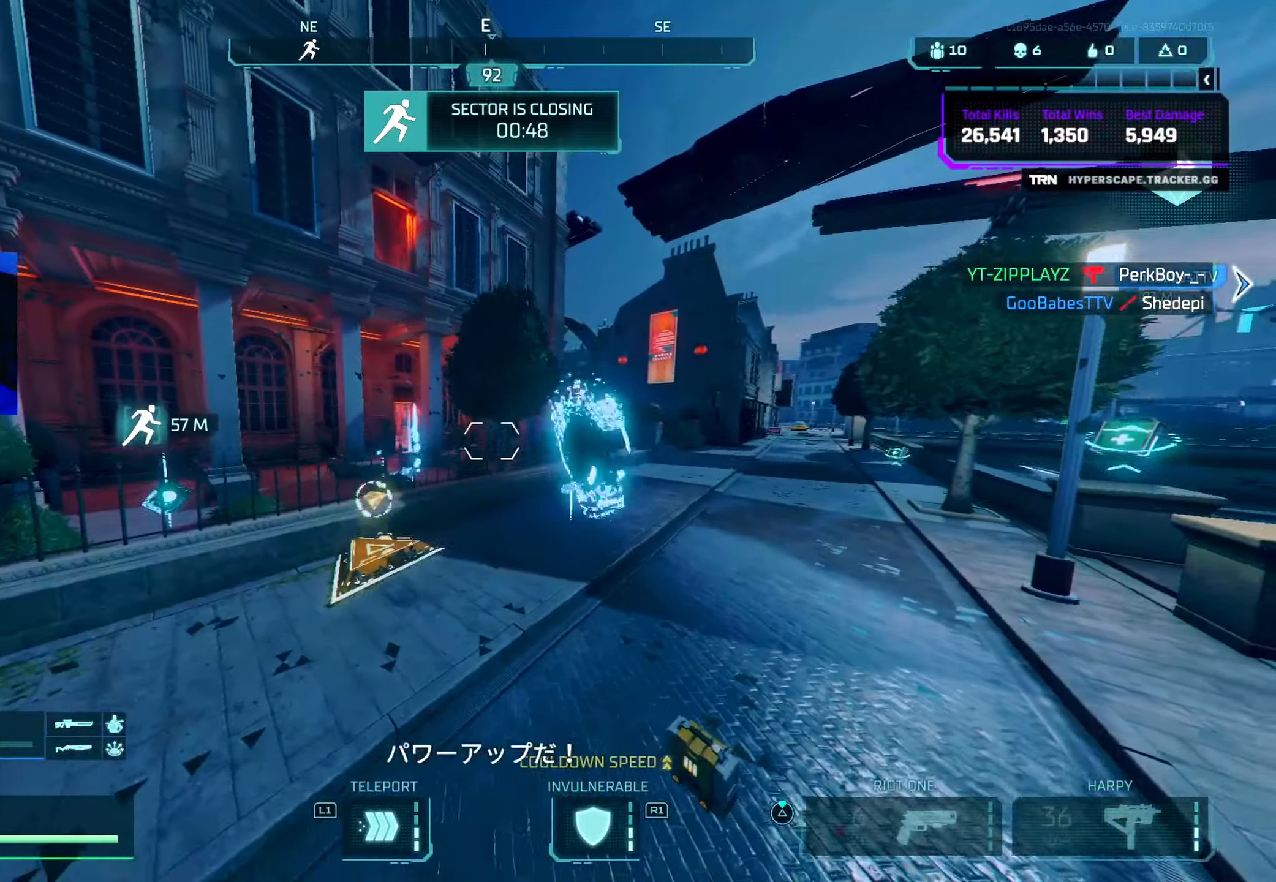
{"buttons": ["TRIANGLE"], "left_stick": "up", "right_stick": "center", "events": [[50, "L3", "up"], [83, "right_stick", "right"], [100, "left_stick", "up"], [216, "CIRCLE", "down"], [233, "right_stick", "up-right"], [366, "CIRCLE", "up"], [433, "right_stick", "center"], [450, "TRIANGLE", "down"]]}
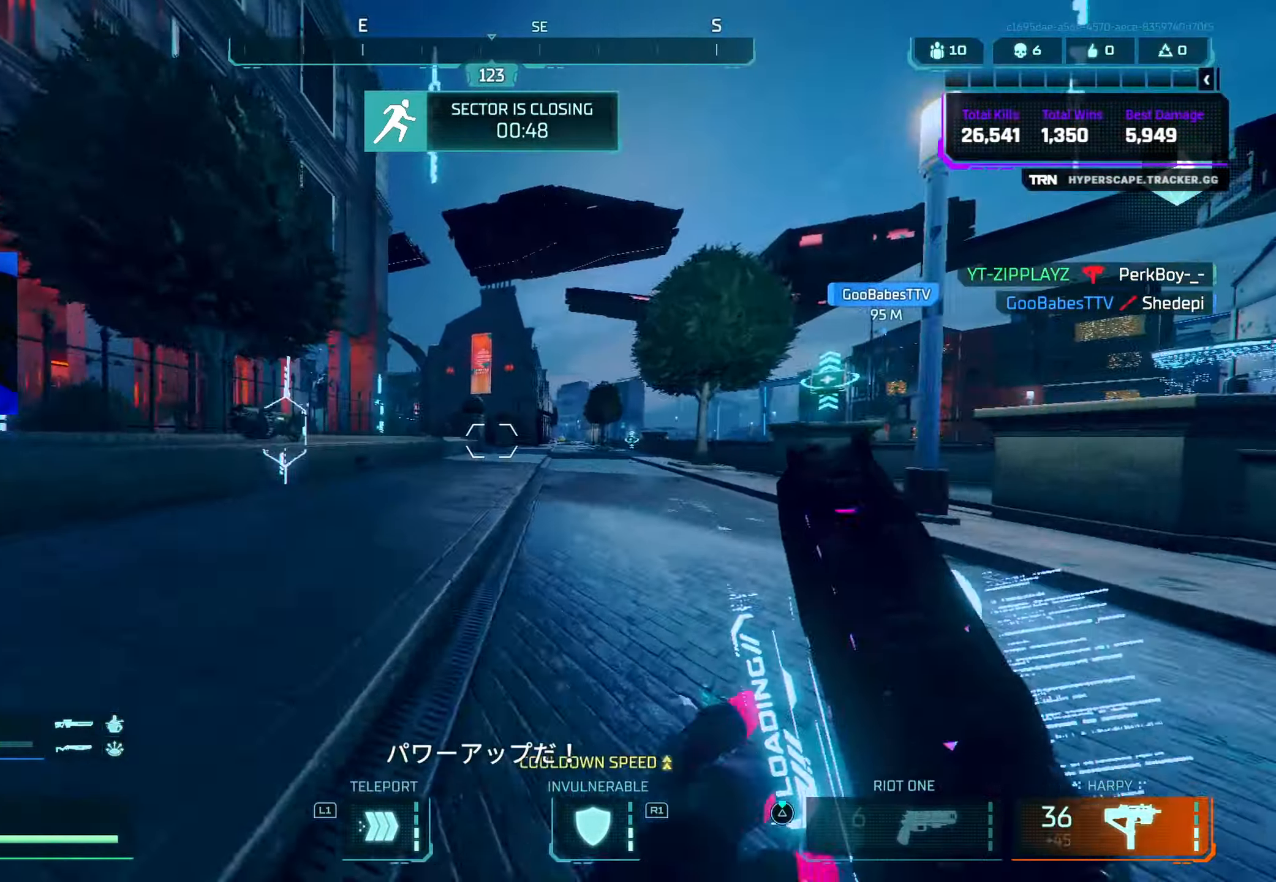
{"buttons": ["R3"], "left_stick": "up", "right_stick": "down", "events": [[16, "TRIANGLE", "up"], [100, "CROSS", "down"], [150, "right_stick", "down-right"], [216, "CROSS", "up"], [283, "right_stick", "center"], [433, "right_stick", "down"], [466, "R3", "down"]]}
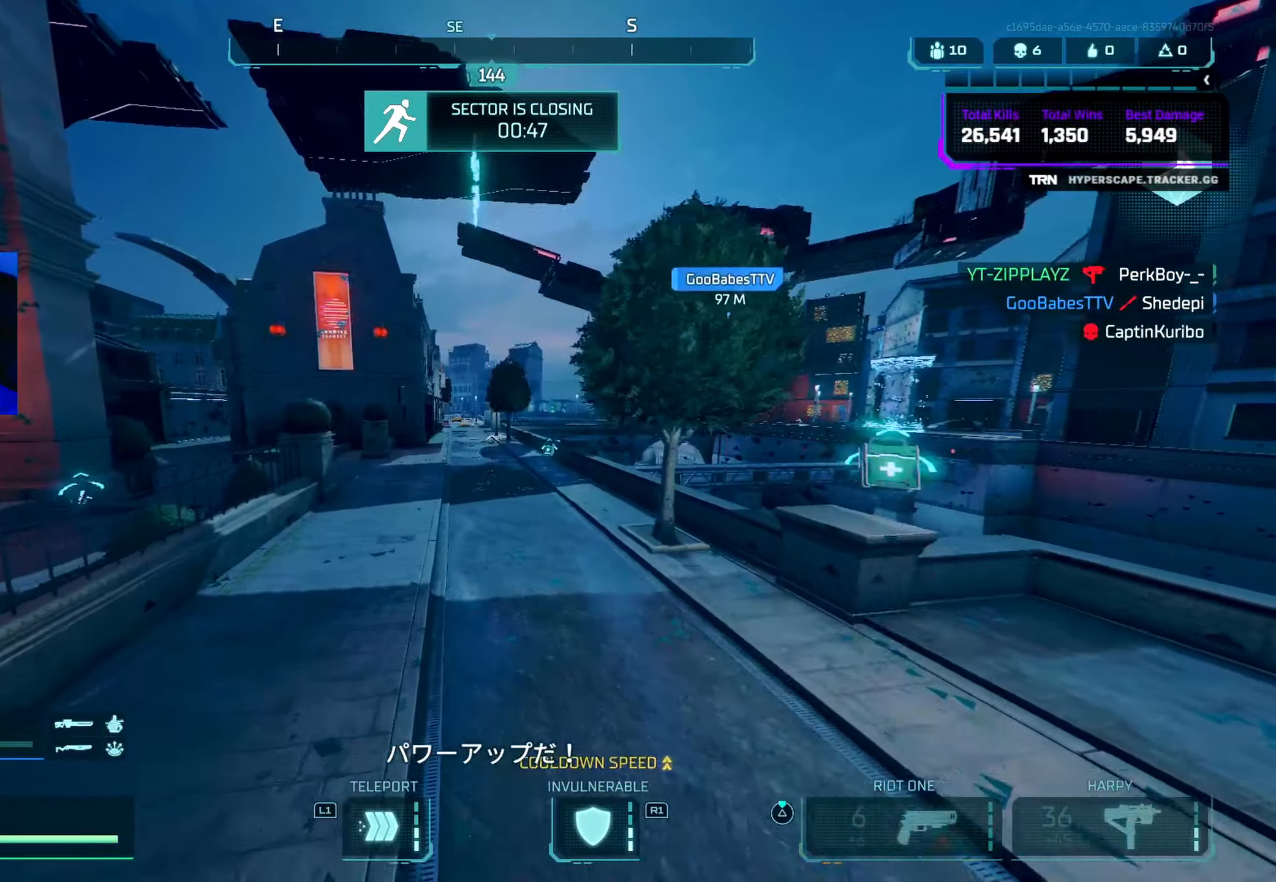
{"buttons": ["CIRCLE"], "left_stick": "up", "right_stick": "center", "events": [[16, "R3", "up"], [16, "right_stick", "right"], [116, "right_stick", "center"], [166, "L3", "down"], [166, "TRIANGLE", "down"], [233, "TRIANGLE", "up"], [266, "L3", "up"], [366, "right_stick", "left"], [416, "CIRCLE", "down"], [483, "right_stick", "center"]]}
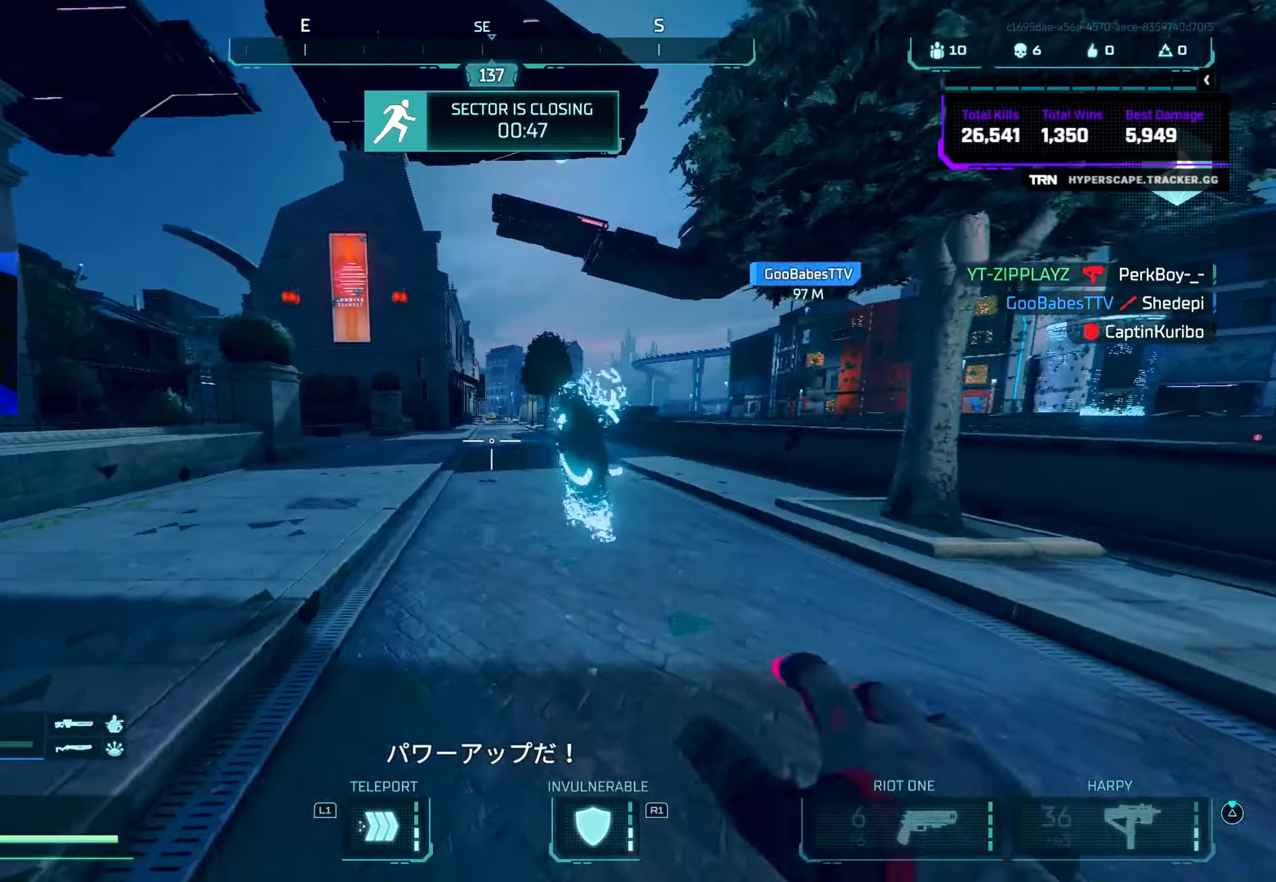
{"buttons": ["CROSS"], "left_stick": "up", "right_stick": "center", "events": [[66, "left_stick", "center"], [100, "CIRCLE", "up"], [116, "right_stick", "left"], [150, "R3", "down"], [166, "right_stick", "center"], [217, "R3", "up"], [233, "left_stick", "up"], [367, "TRIANGLE", "down"], [417, "TRIANGLE", "up"], [483, "CROSS", "down"]]}
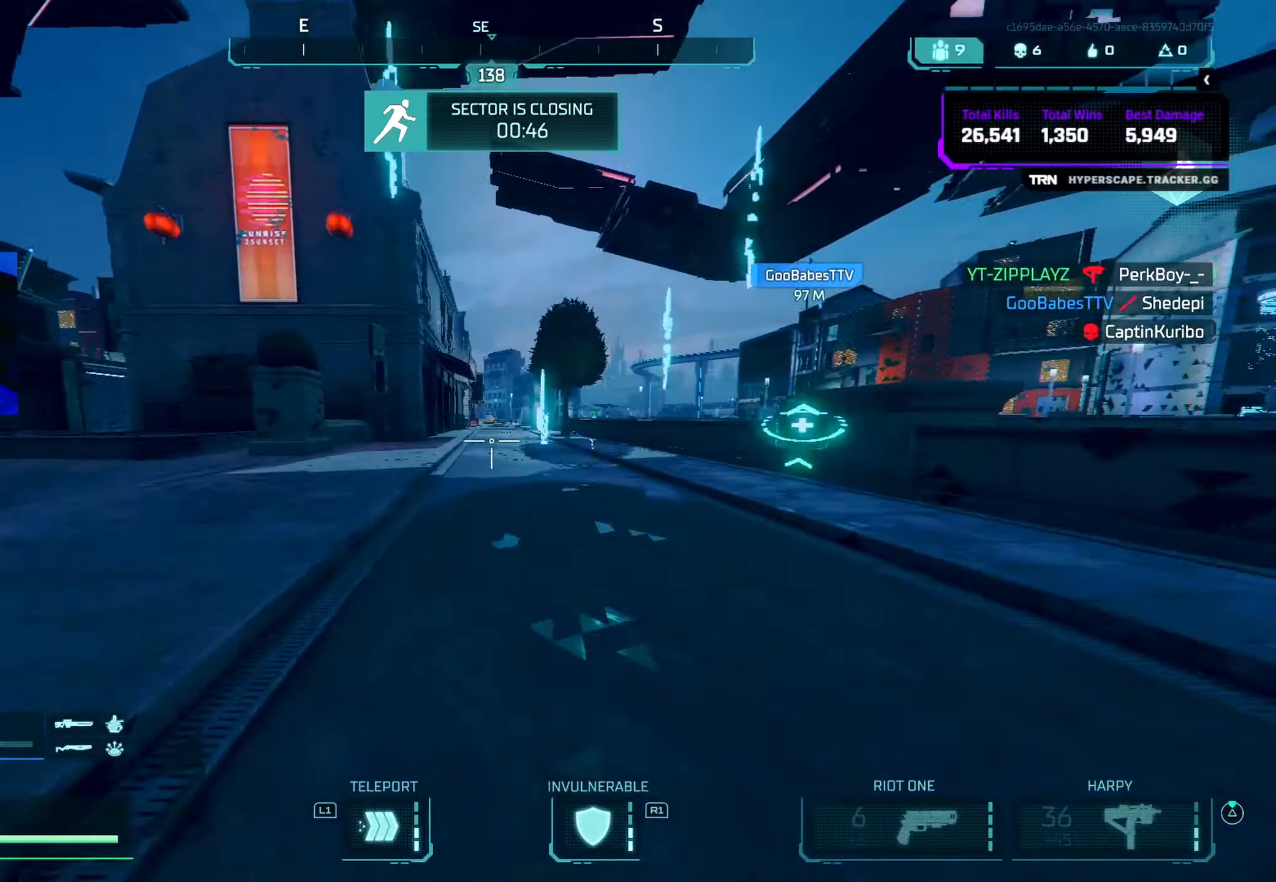
{"buttons": [], "left_stick": "up", "right_stick": "center", "events": [[117, "CROSS", "up"], [117, "right_stick", "down"], [283, "right_stick", "center"], [317, "TRIANGLE", "down"], [383, "TRIANGLE", "up"]]}
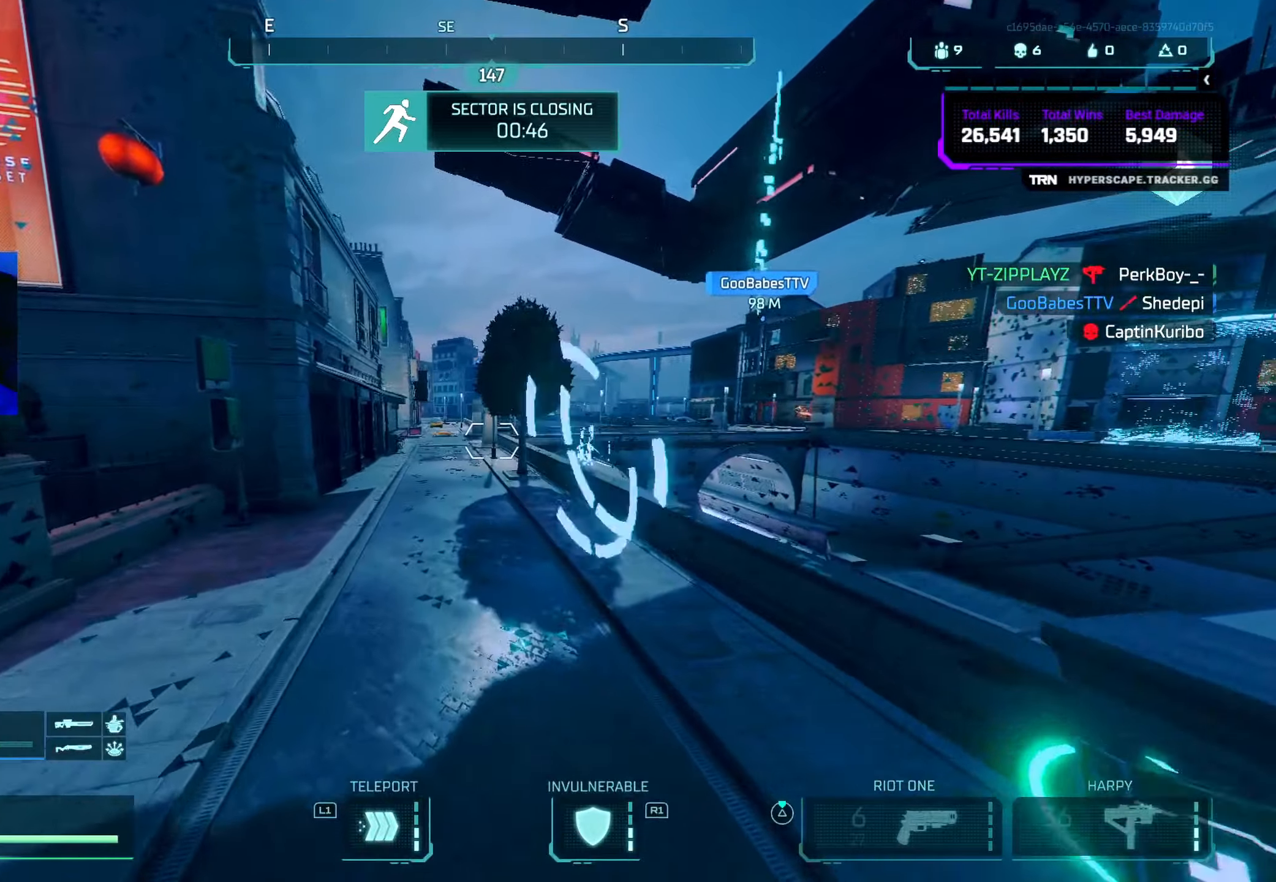
{"buttons": [], "left_stick": "up", "right_stick": "center", "events": [[17, "right_stick", "down-left"], [67, "L3", "down"], [100, "right_stick", "center"], [167, "L3", "up"], [217, "right_stick", "left"], [283, "CIRCLE", "down"], [300, "right_stick", "center"], [383, "right_stick", "right"], [467, "CIRCLE", "up"], [500, "right_stick", "center"]]}
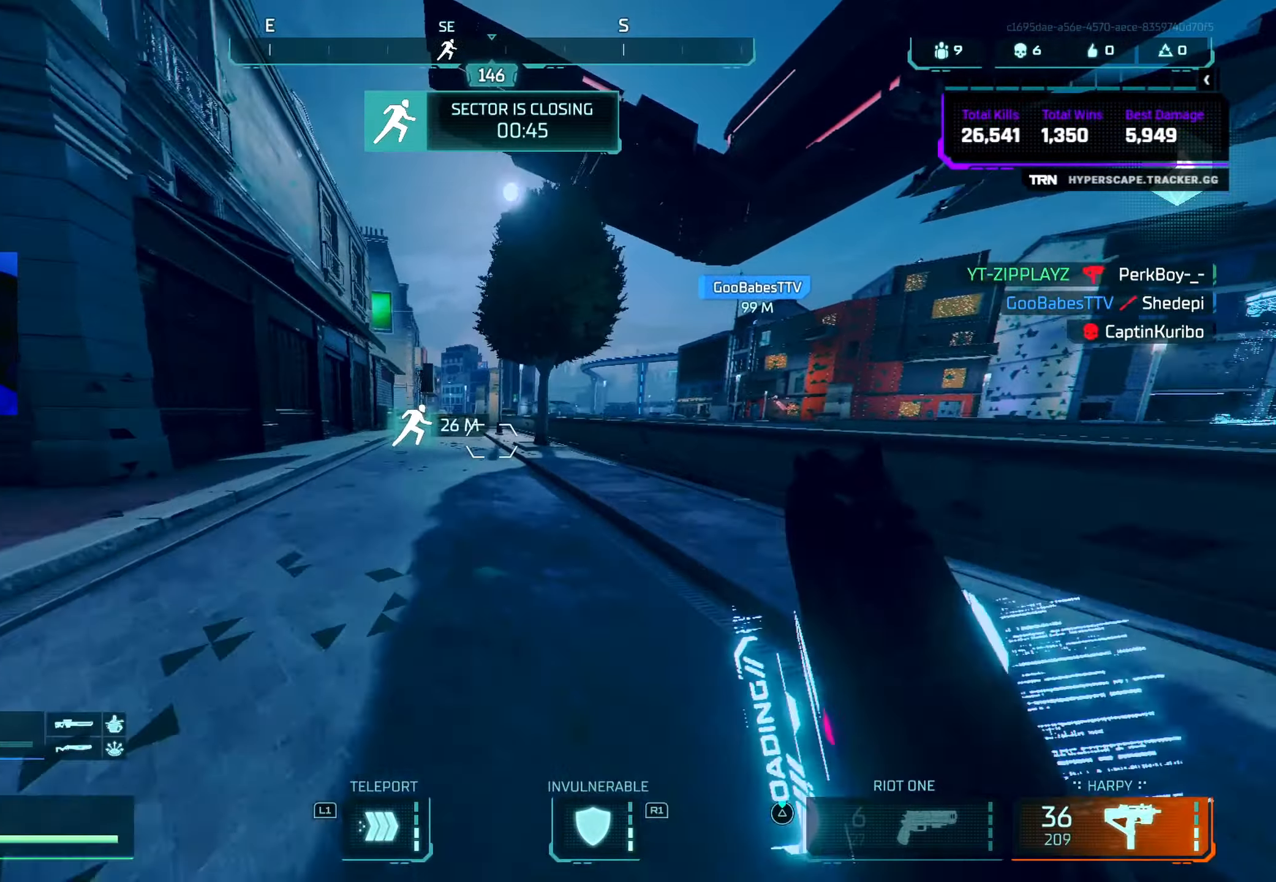
{"buttons": ["CROSS"], "left_stick": "up-left", "right_stick": "right", "events": [[17, "left_stick", "up-left"], [100, "TRIANGLE", "down"], [133, "TRIANGLE", "up"], [317, "right_stick", "down-right"], [383, "CROSS", "down"], [383, "right_stick", "right"]]}
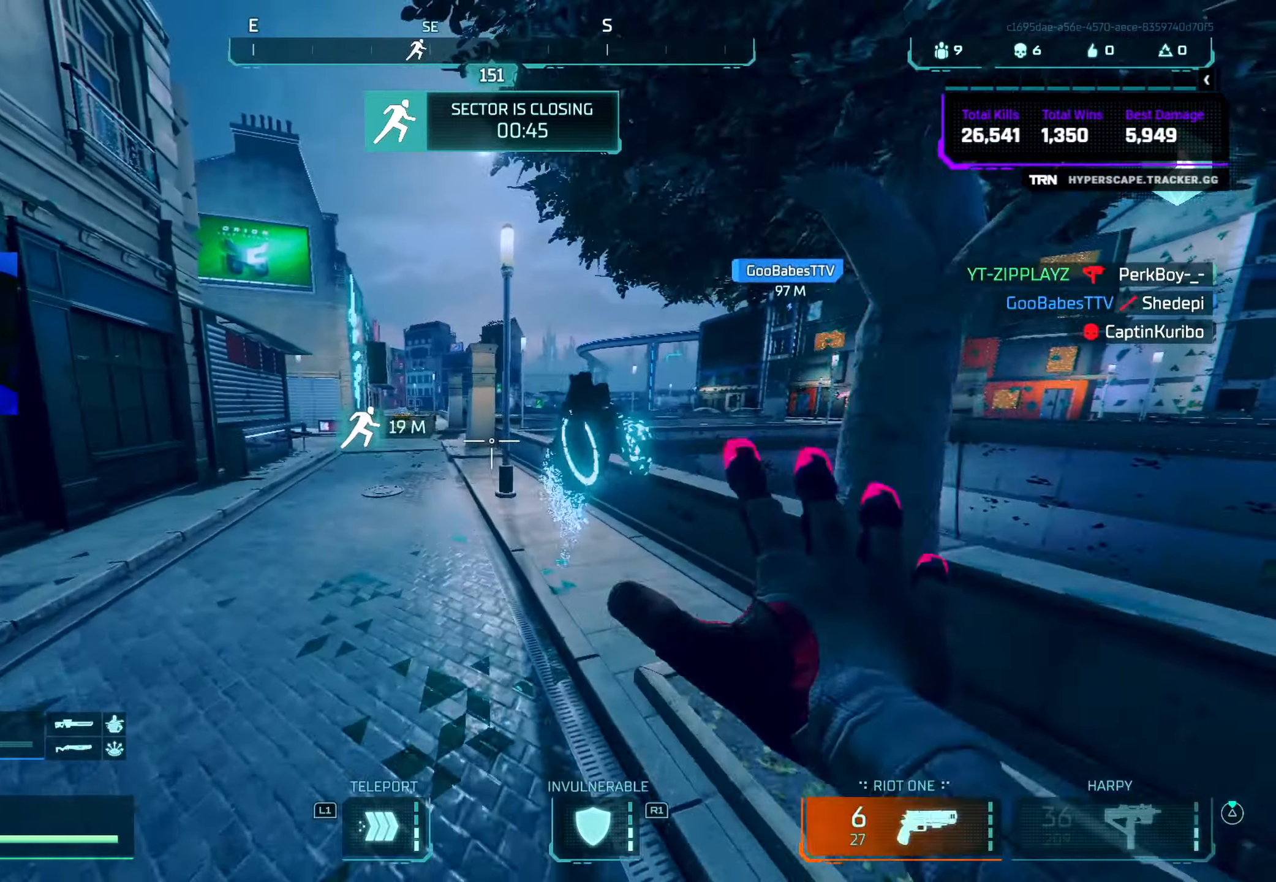
{"buttons": [], "left_stick": "up-left", "right_stick": "center", "events": [[50, "CROSS", "up"], [183, "right_stick", "center"], [300, "L3", "down"], [333, "right_stick", "left"], [417, "L3", "up"], [483, "right_stick", "center"]]}
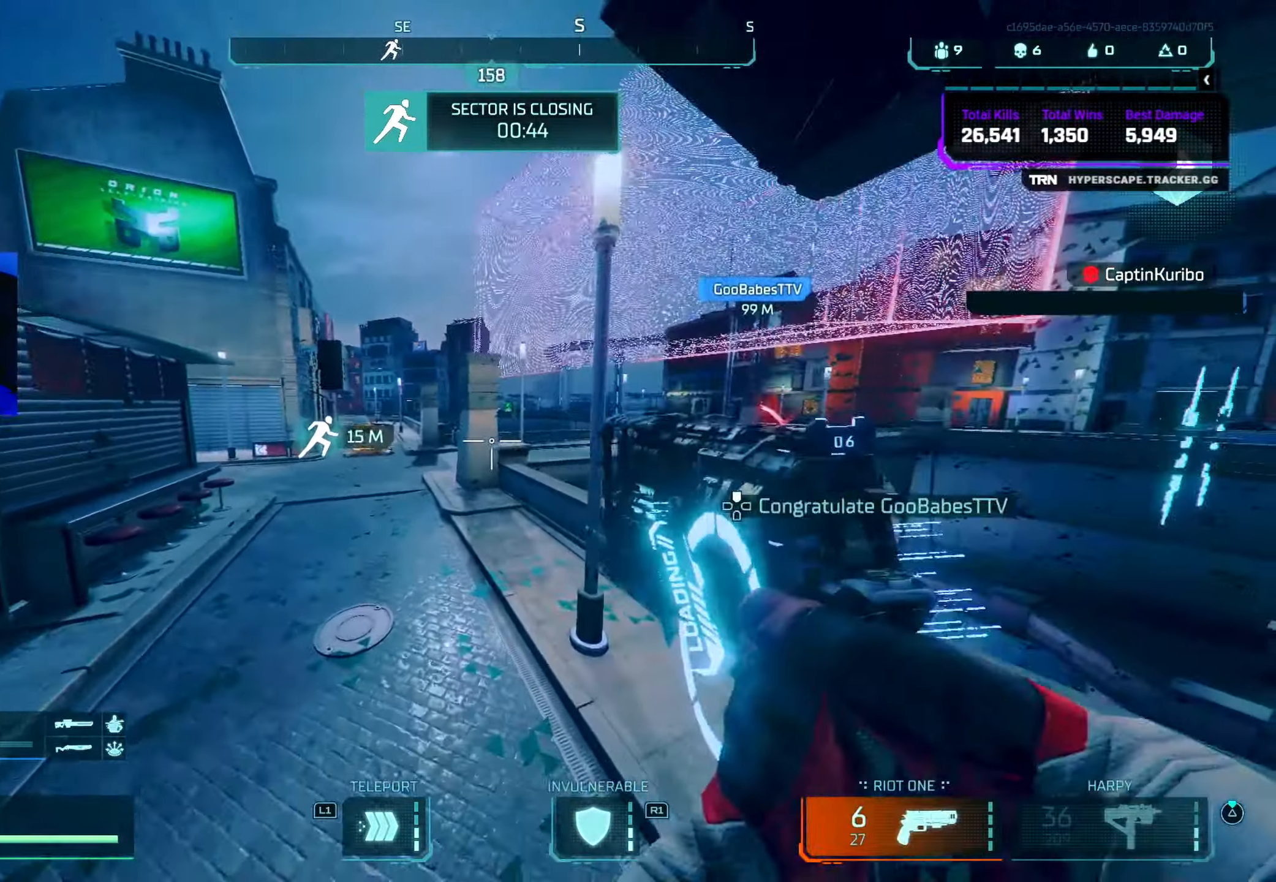
{"buttons": [], "left_stick": "up-left", "right_stick": "up-right", "events": [[83, "right_stick", "left"], [167, "CIRCLE", "down"], [283, "right_stick", "center"], [333, "right_stick", "up-right"], [350, "CIRCLE", "up"]]}
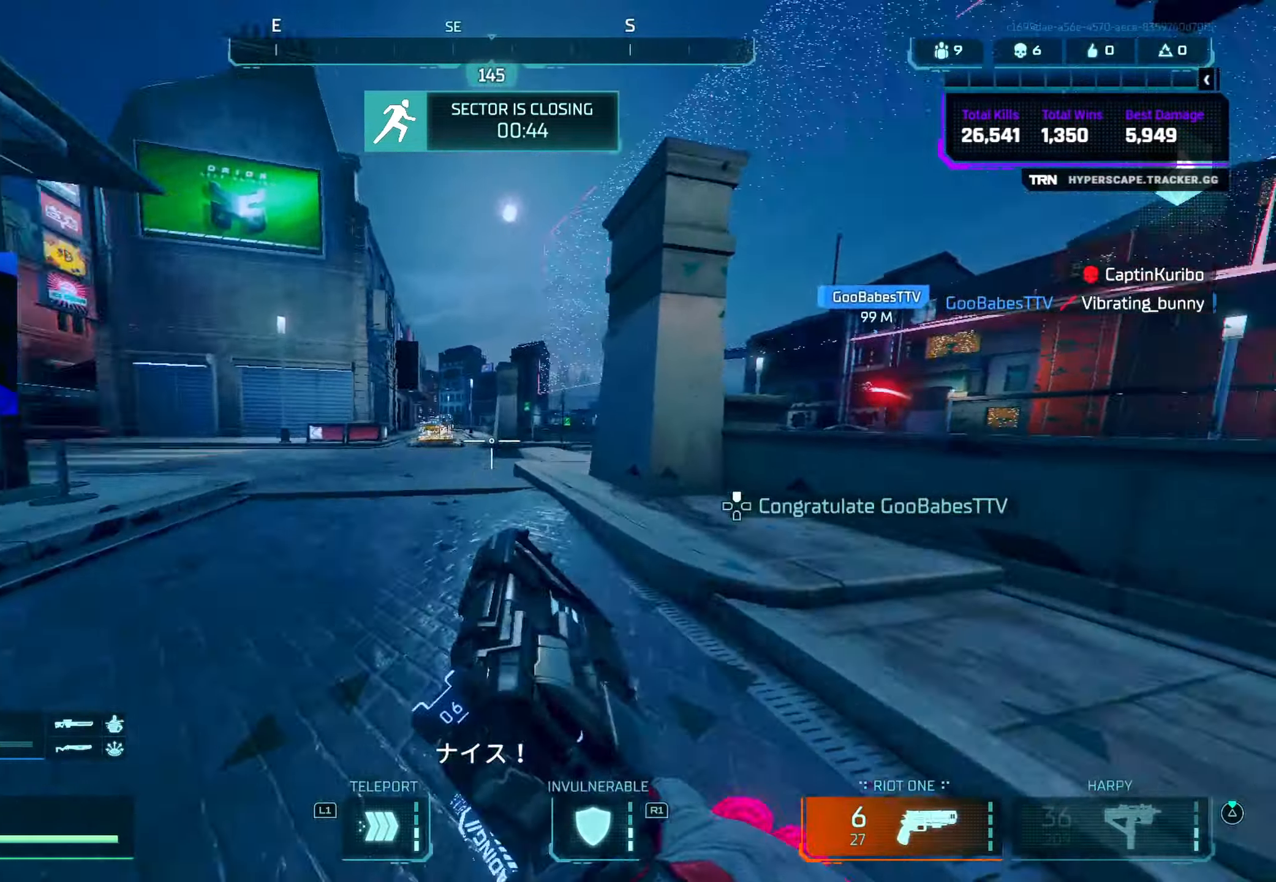
{"buttons": ["L2"], "left_stick": "up", "right_stick": "right", "events": [[17, "right_stick", "right"], [233, "CROSS", "down"], [350, "L2", "down"], [383, "CROSS", "up"], [417, "left_stick", "up"]]}
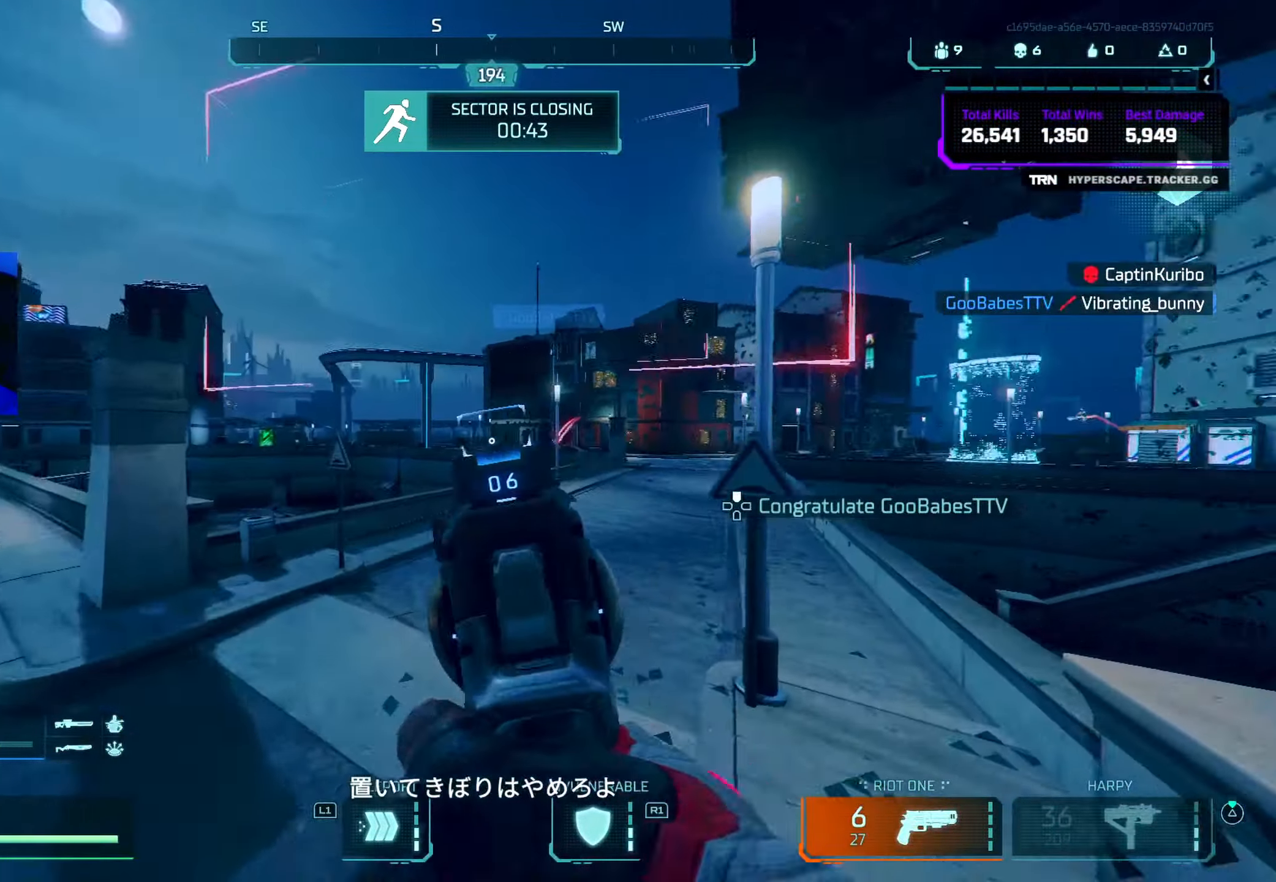
{"buttons": [], "left_stick": "up", "right_stick": "center", "events": [[267, "right_stick", "center"], [333, "right_stick", "down-right"], [450, "L2", "up"], [467, "right_stick", "center"]]}
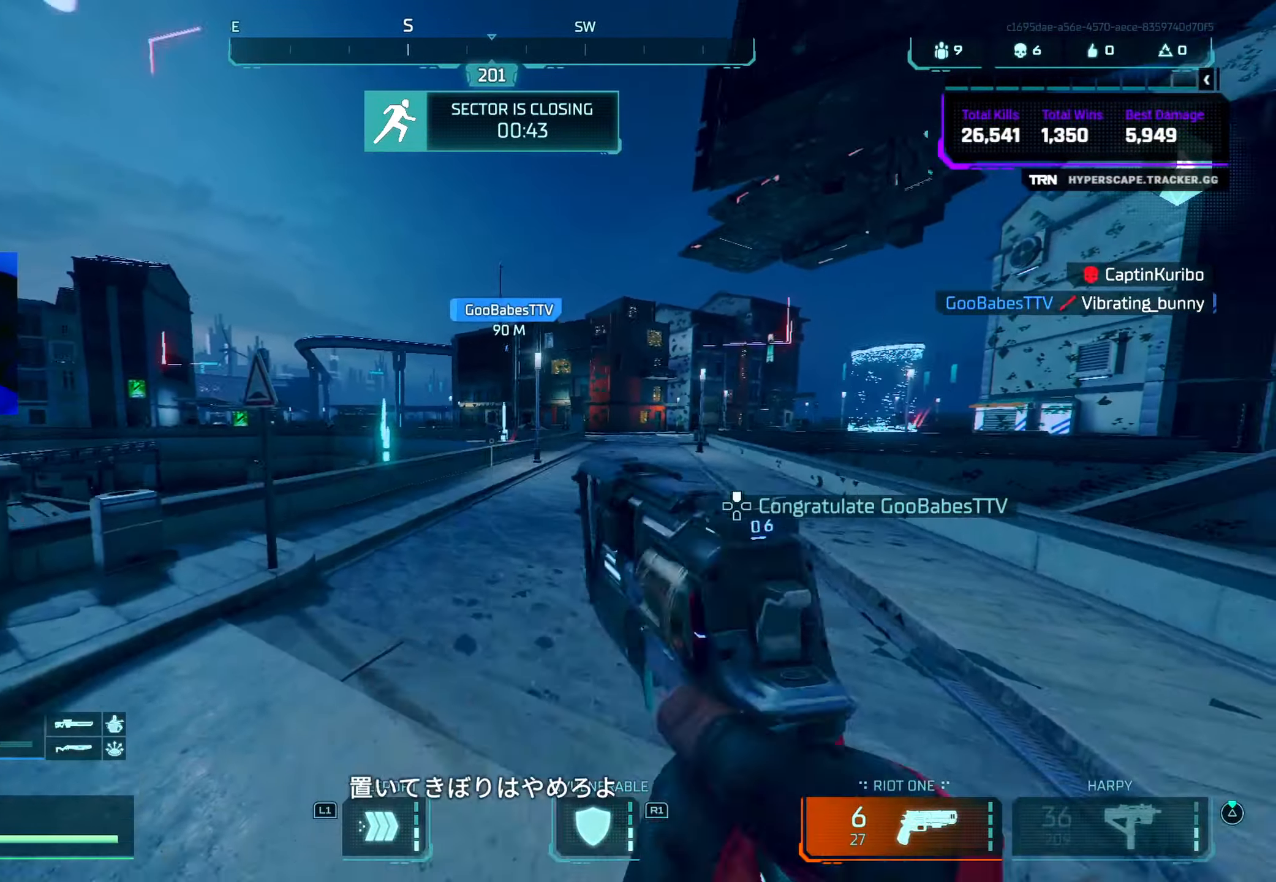
{"buttons": ["CROSS"], "left_stick": "up-left", "right_stick": "down-left", "events": [[17, "CIRCLE", "down"], [17, "left_stick", "up-left"], [150, "CIRCLE", "up"], [183, "right_stick", "down"], [433, "CROSS", "down"], [433, "right_stick", "down-left"]]}
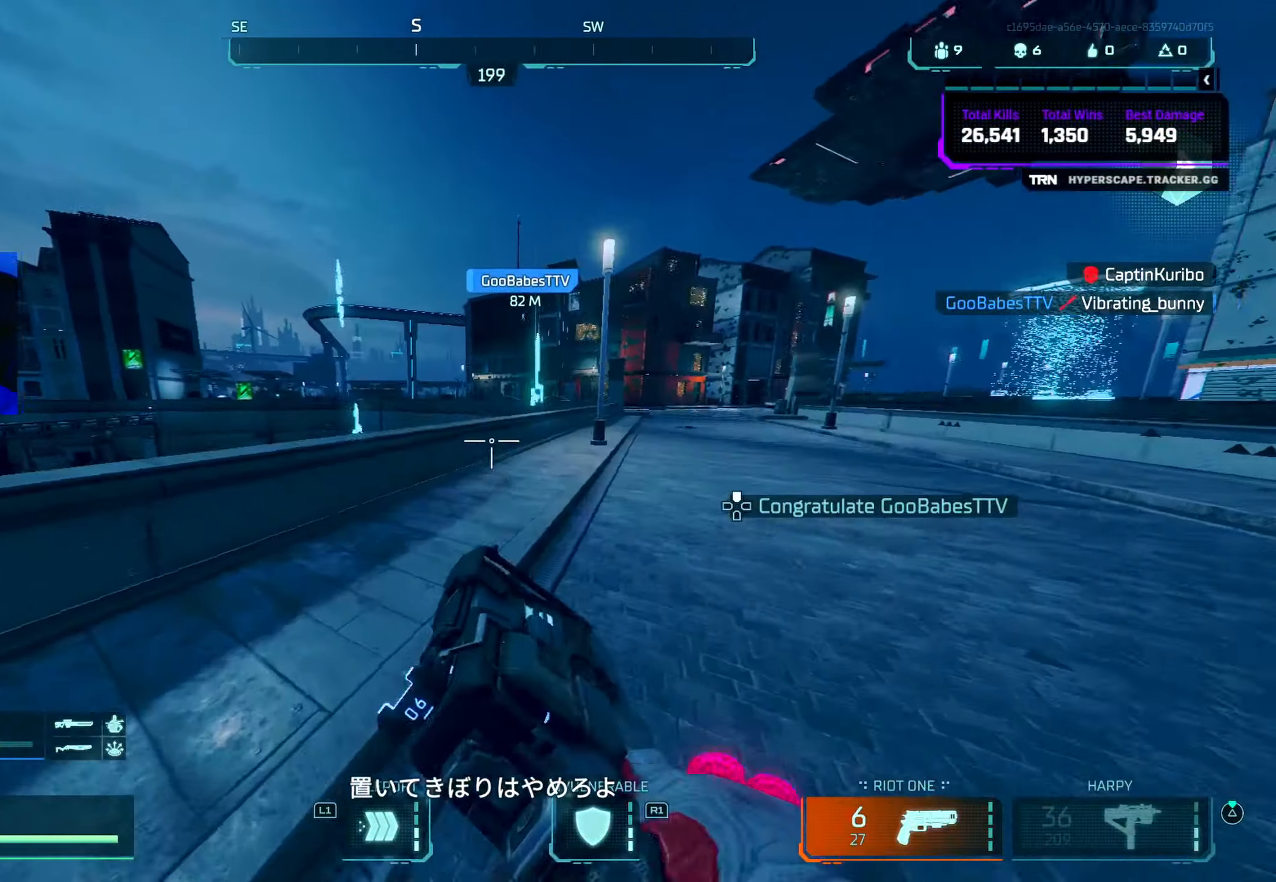
{"buttons": ["L2"], "left_stick": "up-left", "right_stick": "center", "events": [[50, "right_stick", "down"], [150, "CROSS", "up"], [450, "right_stick", "center"], [483, "L2", "down"]]}
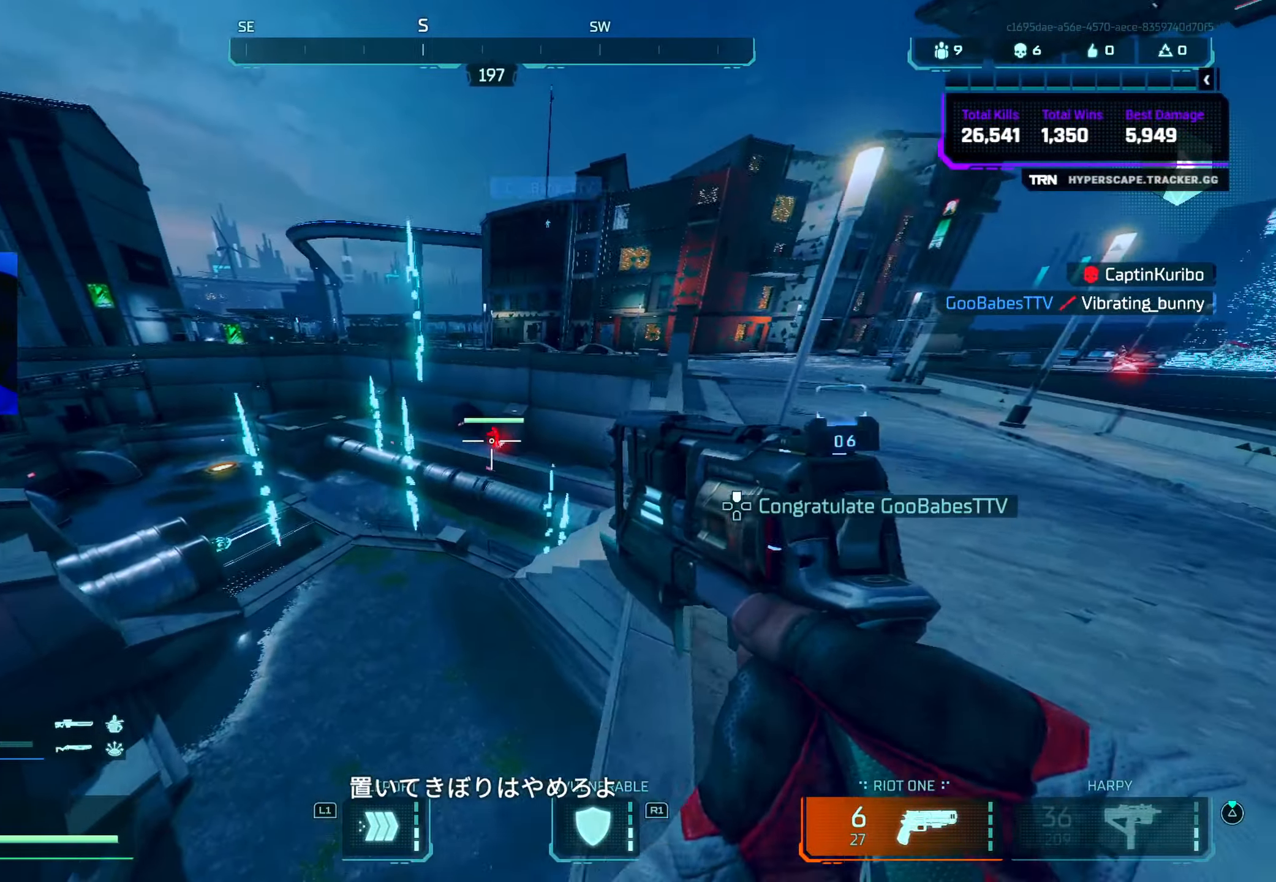
{"buttons": ["L2"], "left_stick": "up-right", "right_stick": "down-left", "events": [[33, "left_stick", "up"], [67, "right_stick", "up-right"], [183, "right_stick", "up-left"], [250, "R2", "down"], [300, "right_stick", "up-right"], [317, "left_stick", "up-right"], [400, "R2", "up"], [417, "right_stick", "down-right"], [484, "right_stick", "down-left"]]}
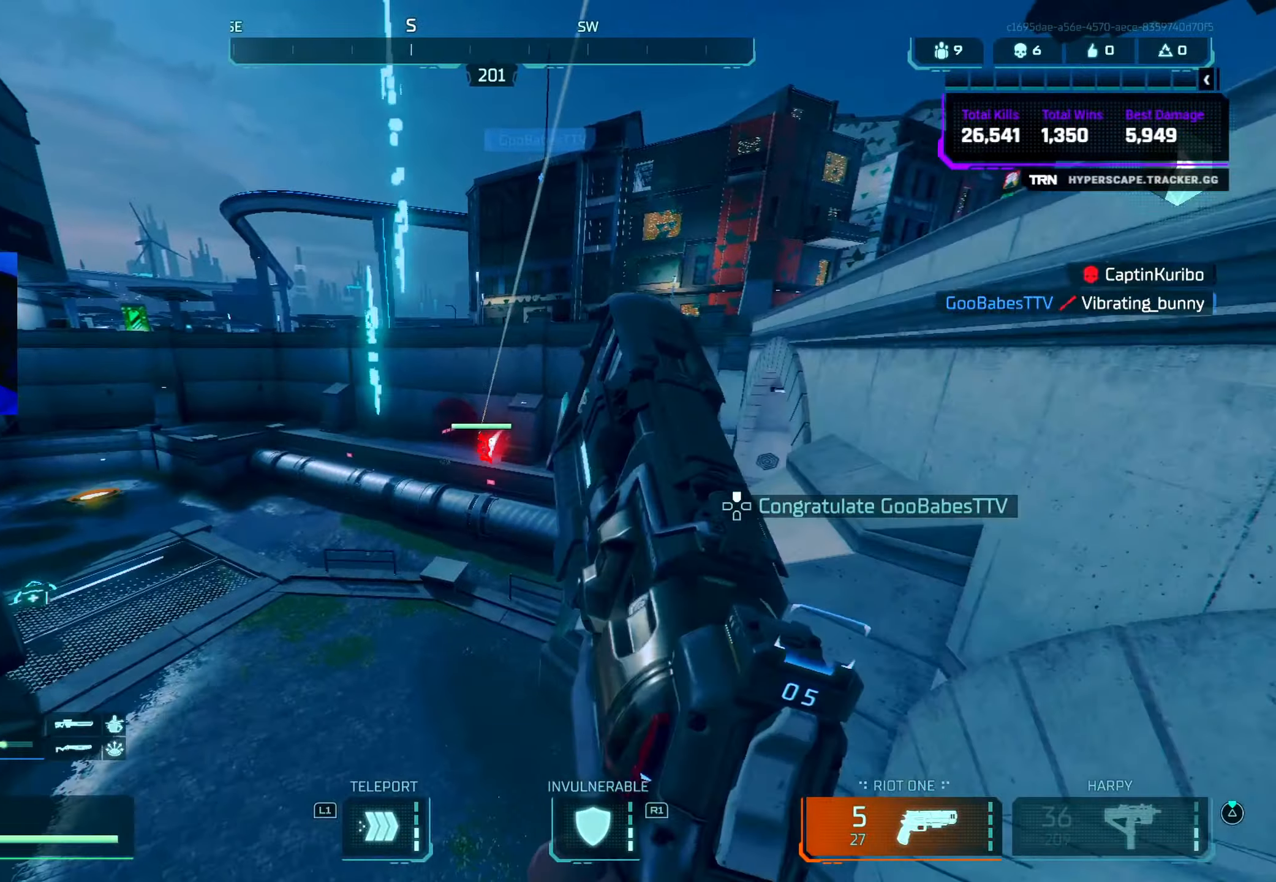
{"buttons": ["L2"], "left_stick": "down-left", "right_stick": "down", "events": [[67, "CROSS", "down"], [100, "left_stick", "up"], [184, "CROSS", "up"], [217, "R2", "down"], [317, "left_stick", "left"], [334, "R2", "up"], [384, "right_stick", "down"], [484, "left_stick", "down-left"]]}
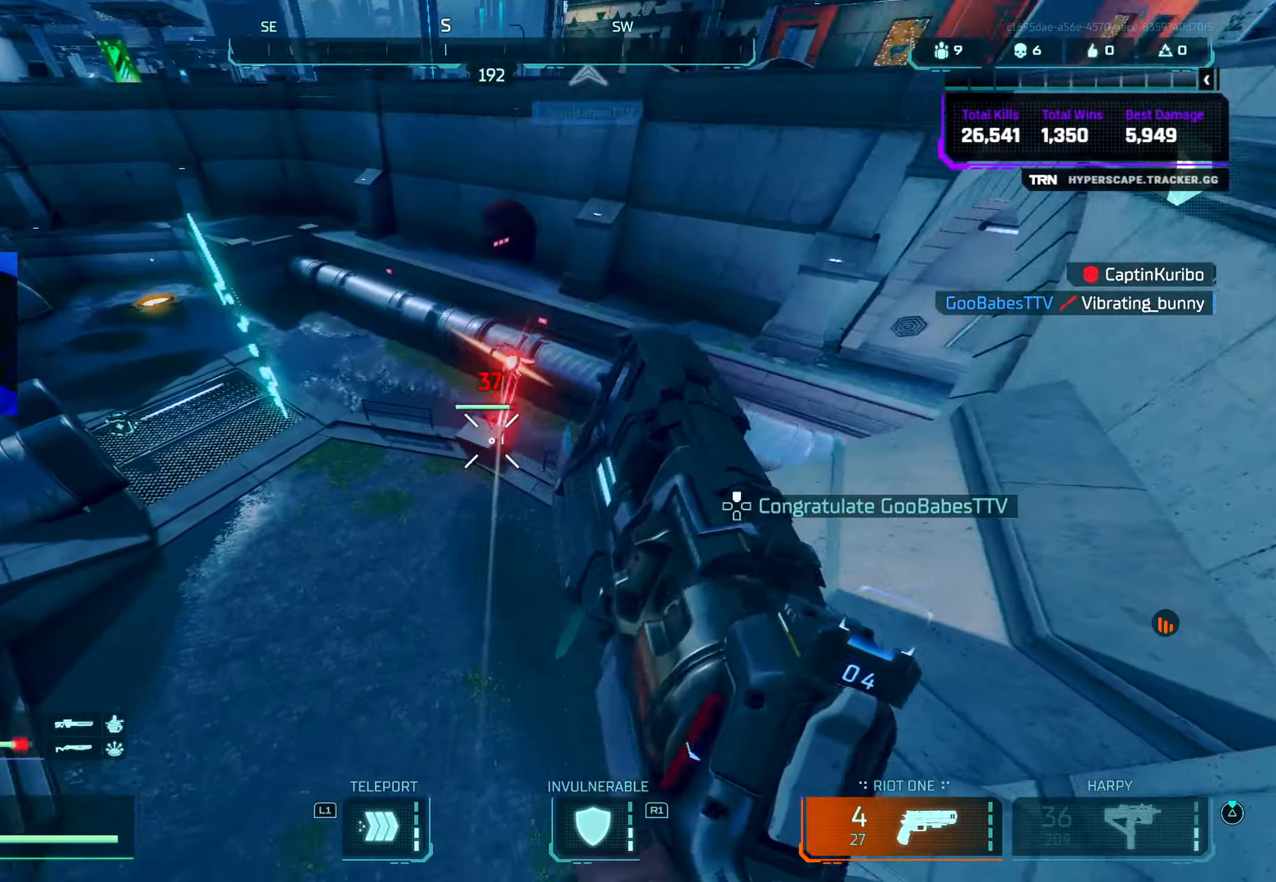
{"buttons": ["L2"], "left_stick": "center", "right_stick": "up", "events": [[84, "right_stick", "center"], [167, "left_stick", "down"], [184, "right_stick", "up"], [434, "left_stick", "center"]]}
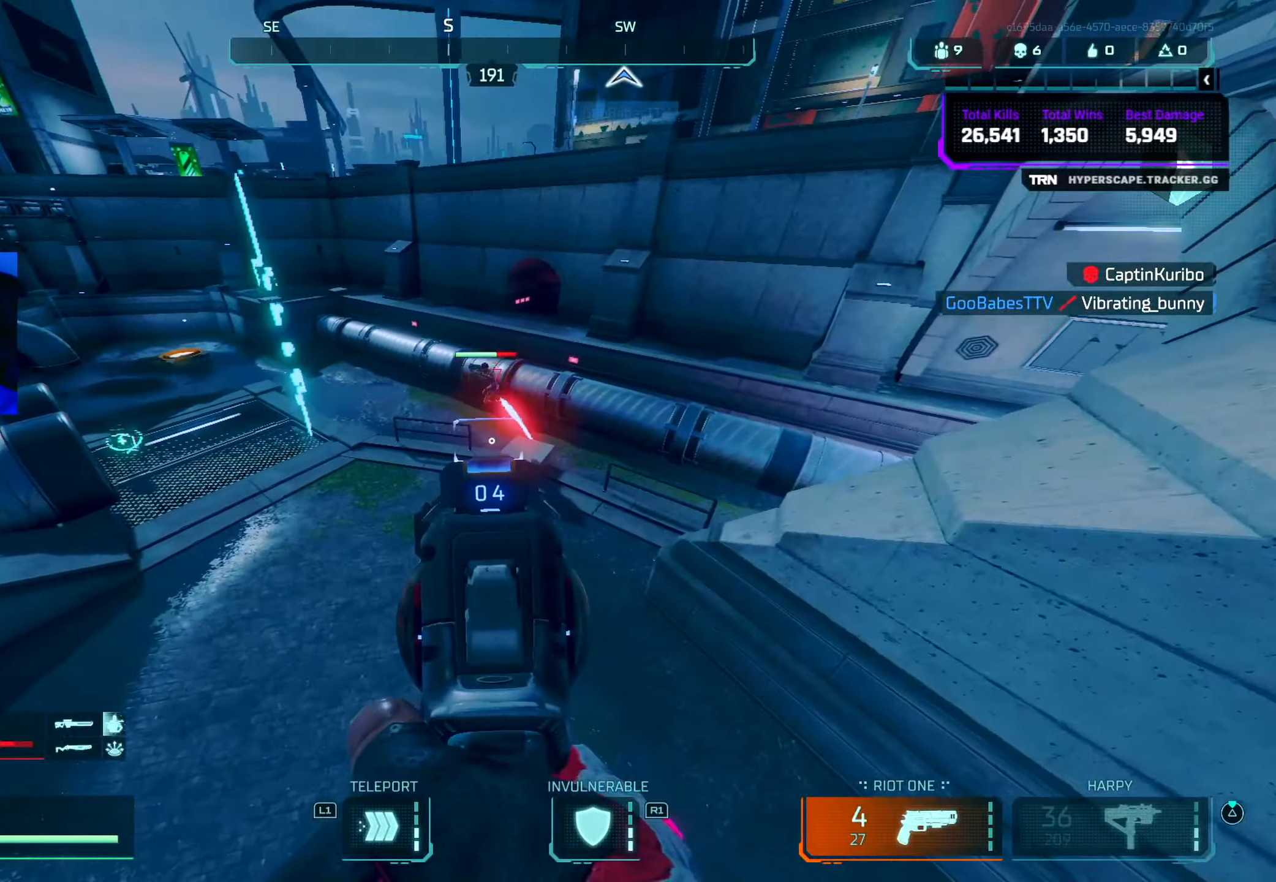
{"buttons": ["L2"], "left_stick": "up-left", "right_stick": "up-left", "events": [[34, "left_stick", "up"], [134, "left_stick", "up-left"], [134, "right_stick", "up-left"]]}
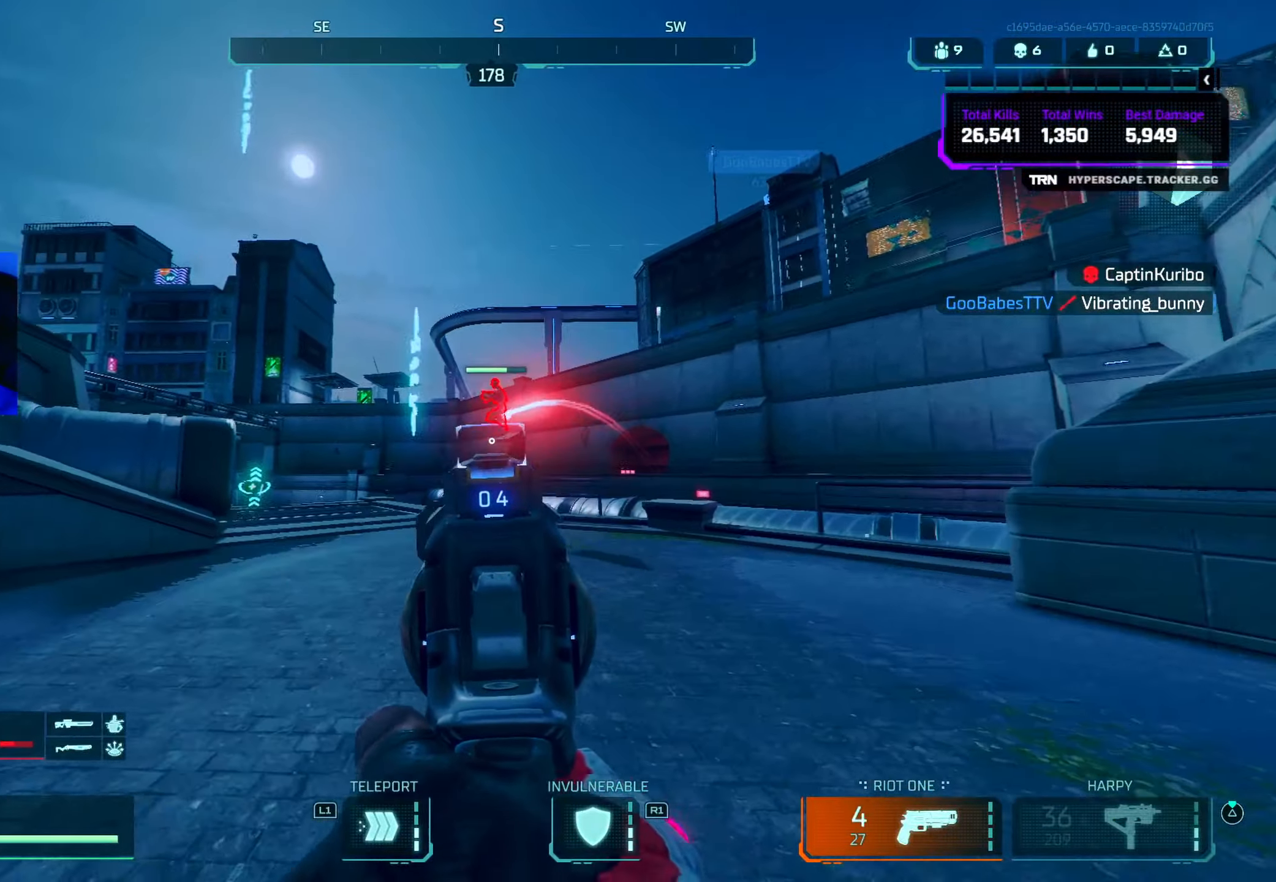
{"buttons": ["CROSS", "L2"], "left_stick": "up-right", "right_stick": "left", "events": [[34, "CROSS", "down"], [50, "left_stick", "up-right"], [100, "right_stick", "left"], [167, "CROSS", "up"], [200, "R2", "down"], [317, "right_stick", "down"], [334, "R2", "up"], [484, "CROSS", "down"], [484, "right_stick", "left"]]}
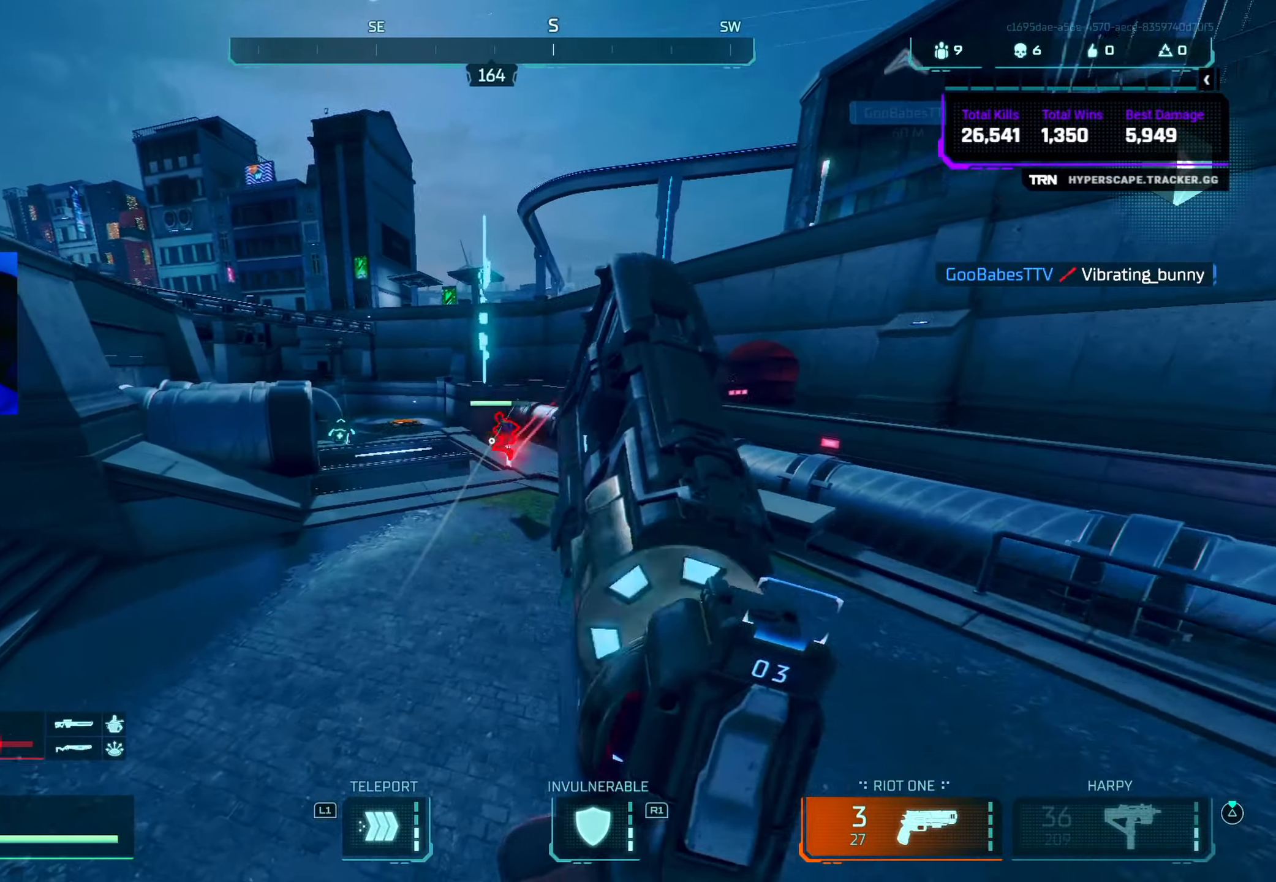
{"buttons": ["L2"], "left_stick": "up-left", "right_stick": "left", "events": [[17, "right_stick", "up-left"], [117, "CROSS", "up"], [167, "R2", "down"], [200, "left_stick", "up-left"], [200, "right_stick", "up"], [300, "R2", "up"], [334, "right_stick", "down"], [484, "right_stick", "left"]]}
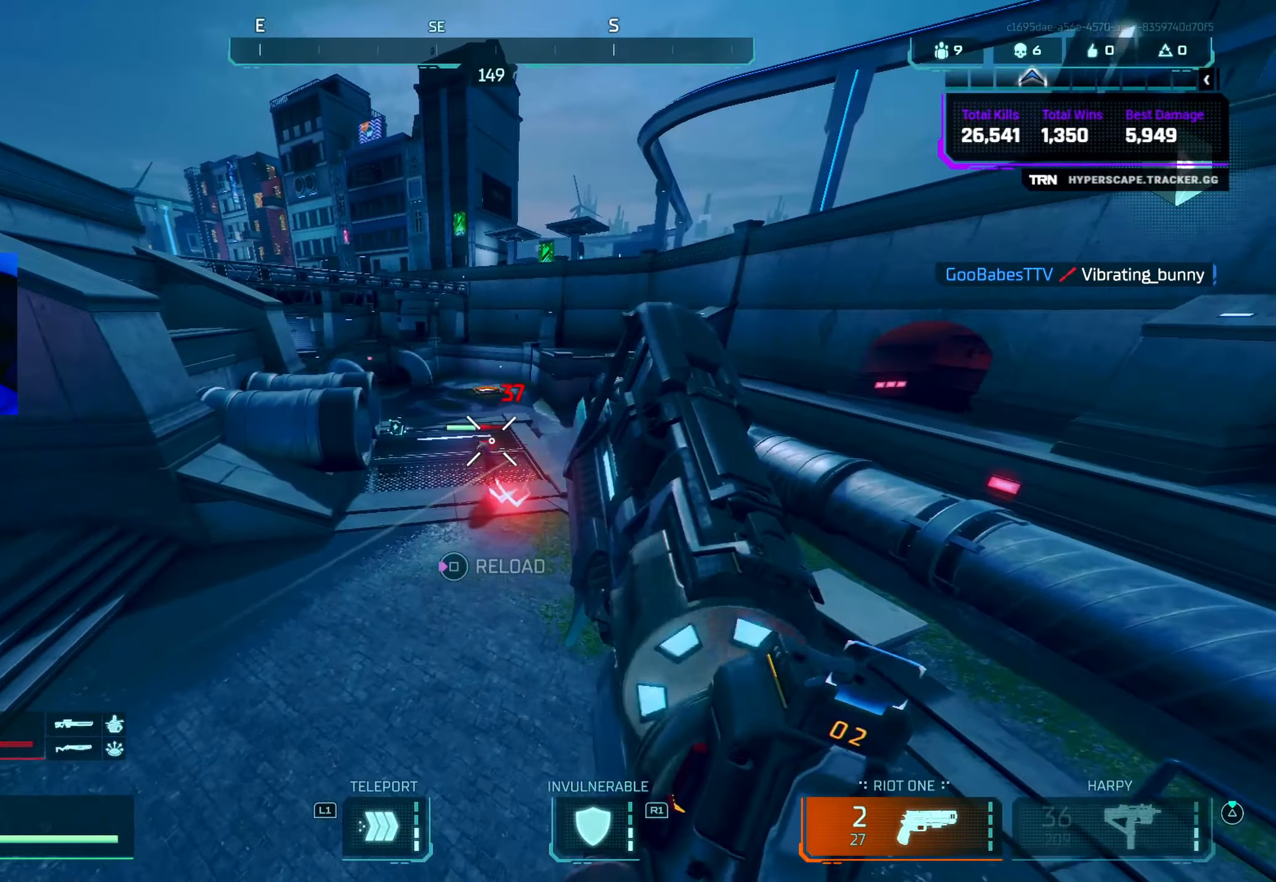
{"buttons": ["L2"], "left_stick": "up", "right_stick": "up-left", "events": [[84, "right_stick", "up-left"], [200, "R2", "down"], [200, "left_stick", "up"], [200, "right_stick", "up"], [317, "R2", "up"], [334, "right_stick", "right"], [484, "right_stick", "up-left"]]}
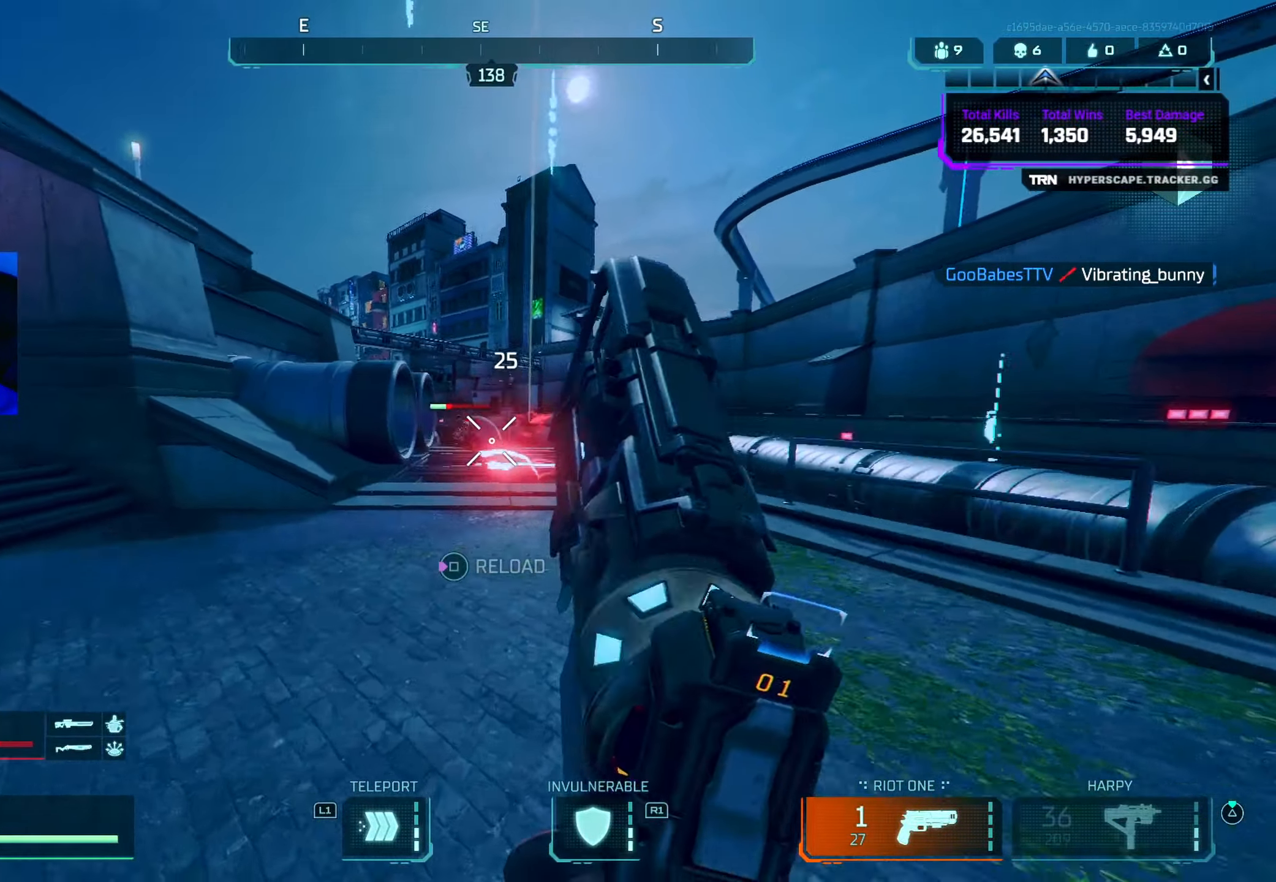
{"buttons": ["TRIANGLE"], "left_stick": "up-right", "right_stick": "center", "events": [[17, "CIRCLE", "down"], [100, "R2", "down"], [200, "CIRCLE", "up"], [250, "right_stick", "down-left"], [267, "R2", "up"], [317, "left_stick", "up-right"], [384, "CROSS", "down"], [400, "L2", "up"], [417, "right_stick", "center"], [500, "CROSS", "up"], [500, "TRIANGLE", "down"]]}
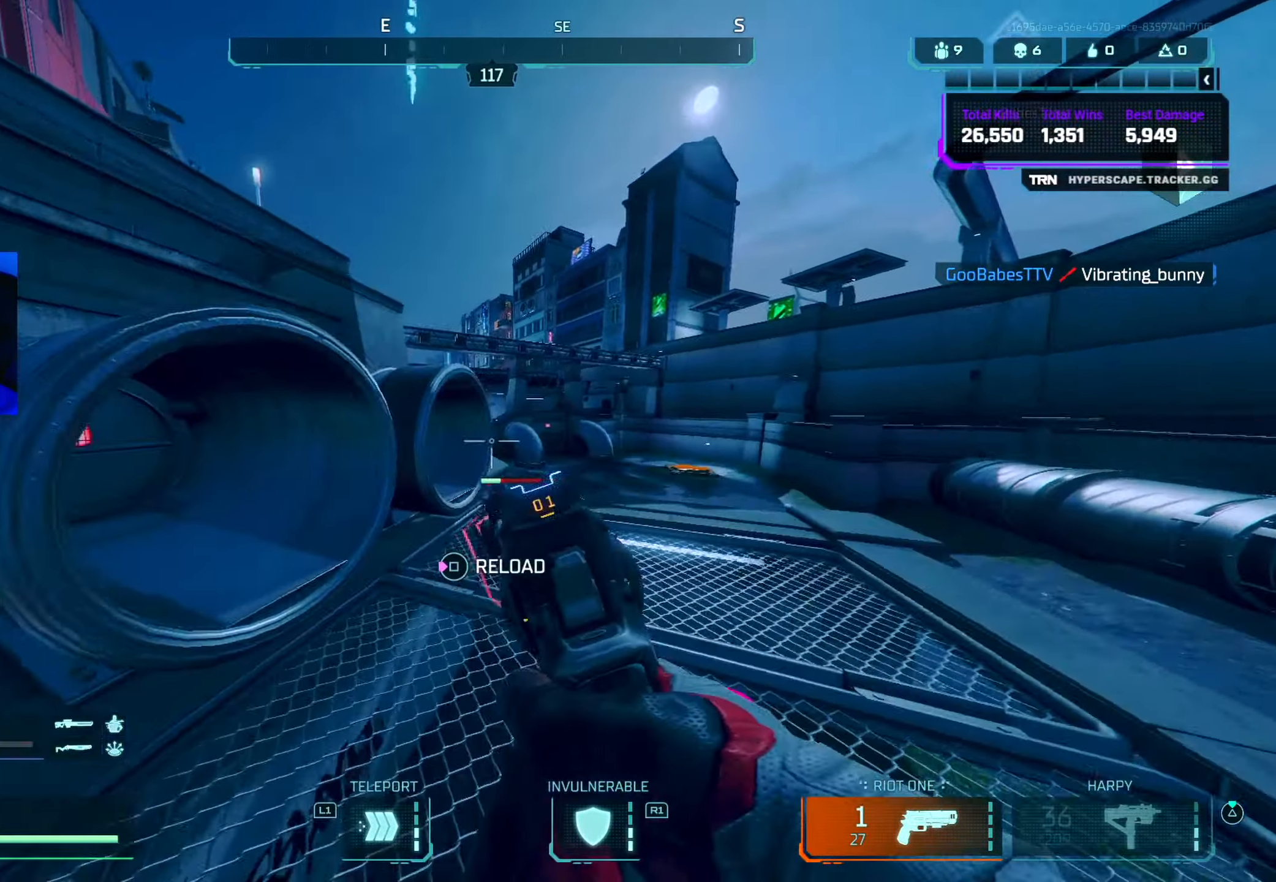
{"buttons": ["CROSS"], "left_stick": "up-right", "right_stick": "left", "events": [[84, "TRIANGLE", "up"], [150, "right_stick", "down-left"], [350, "right_stick", "up-left"], [400, "CROSS", "down"], [450, "right_stick", "left"]]}
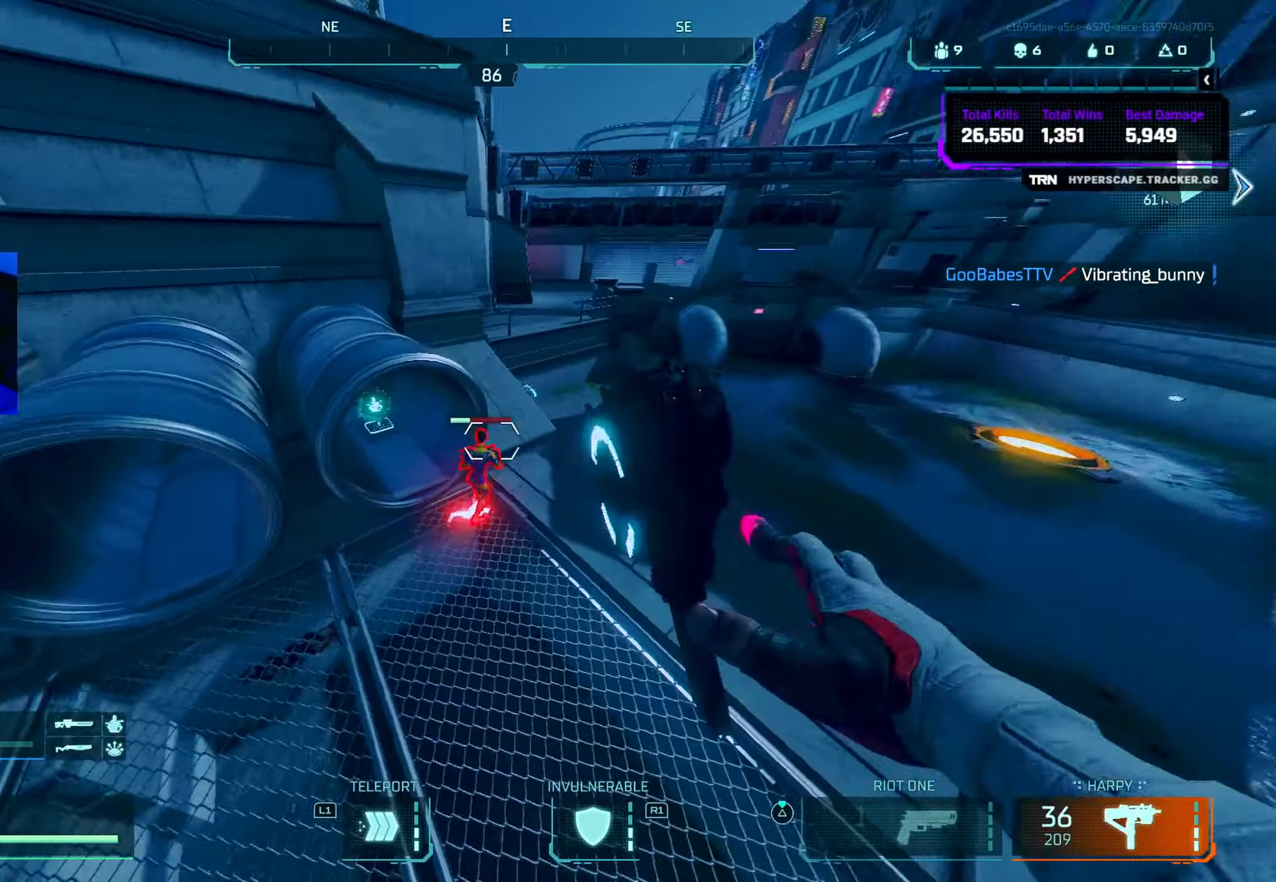
{"buttons": ["L2", "R2"], "left_stick": "up-left", "right_stick": "up-left", "events": [[34, "CROSS", "up"], [50, "L2", "down"], [50, "R2", "down"], [100, "left_stick", "center"], [167, "left_stick", "down-left"], [217, "left_stick", "left"], [250, "right_stick", "up"], [350, "left_stick", "up-left"], [467, "right_stick", "up-left"]]}
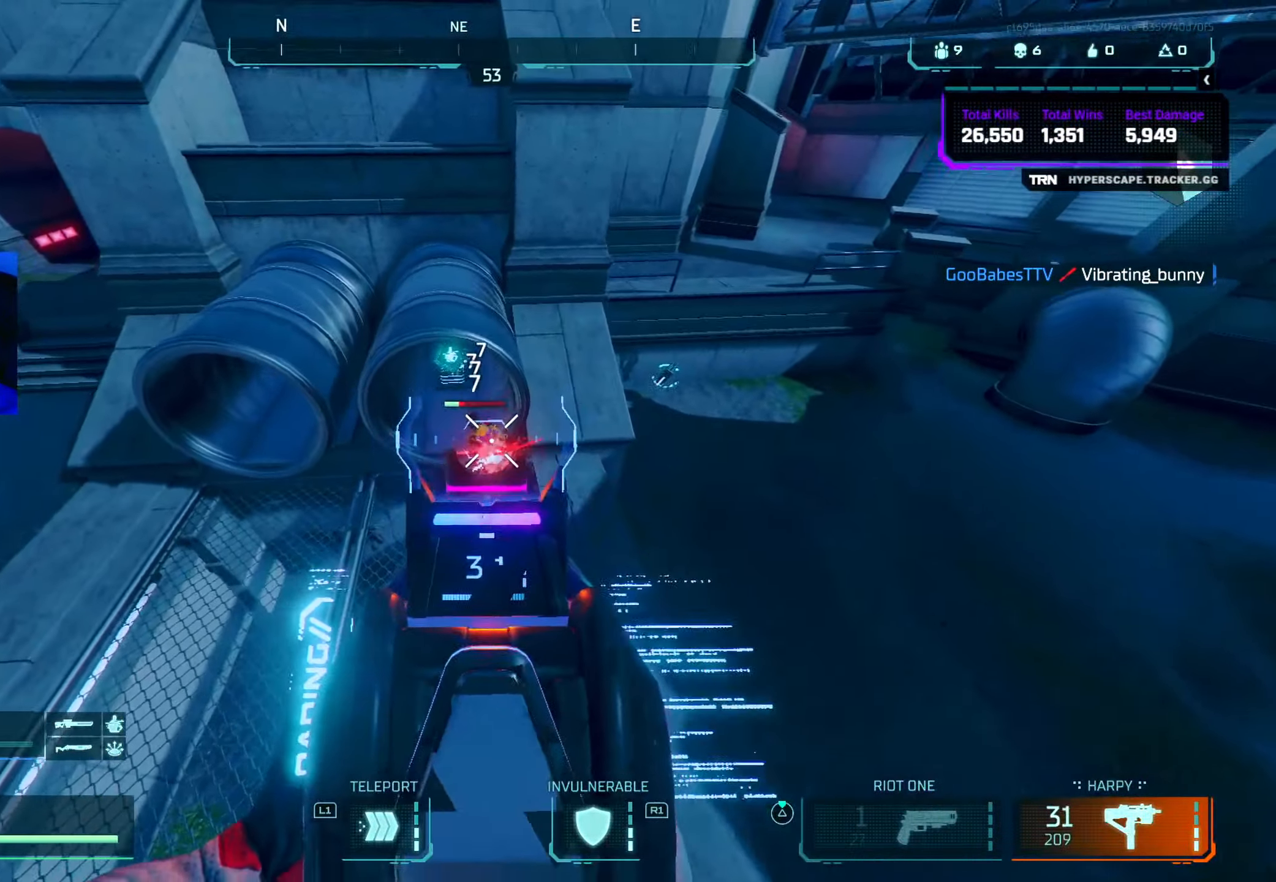
{"buttons": ["CIRCLE"], "left_stick": "up", "right_stick": "up-left", "events": [[134, "L2", "up"], [134, "left_stick", "up"], [150, "right_stick", "up-right"], [167, "R2", "up"], [250, "L3", "down"], [333, "right_stick", "up-left"], [350, "CIRCLE", "down"], [350, "L3", "up"]]}
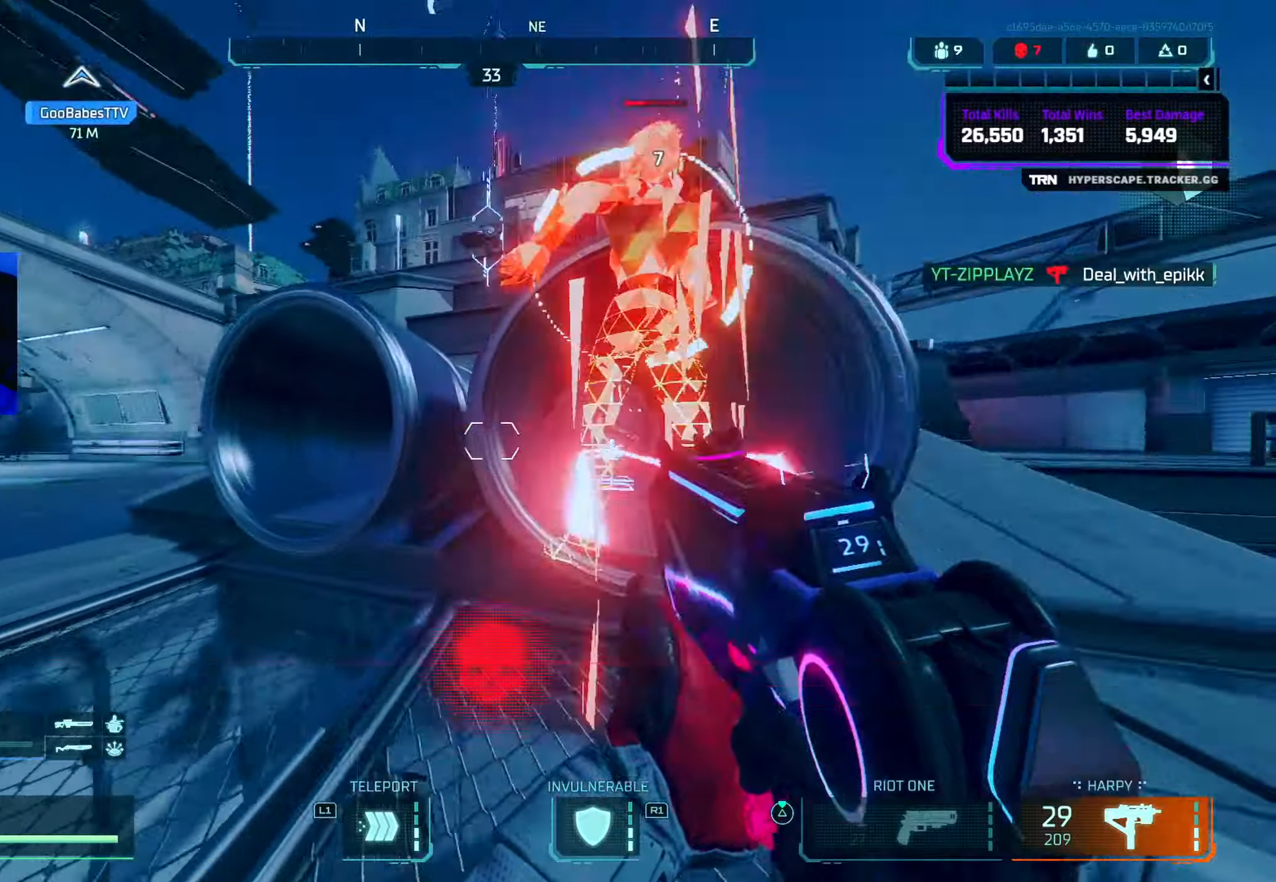
{"buttons": [], "left_stick": "down-right", "right_stick": "left", "events": [[16, "CIRCLE", "up"], [33, "right_stick", "center"], [50, "left_stick", "up-right"], [200, "SQUARE", "down"], [250, "SQUARE", "up"], [300, "L3", "down"], [333, "right_stick", "left"], [400, "L3", "up"], [466, "left_stick", "down-right"]]}
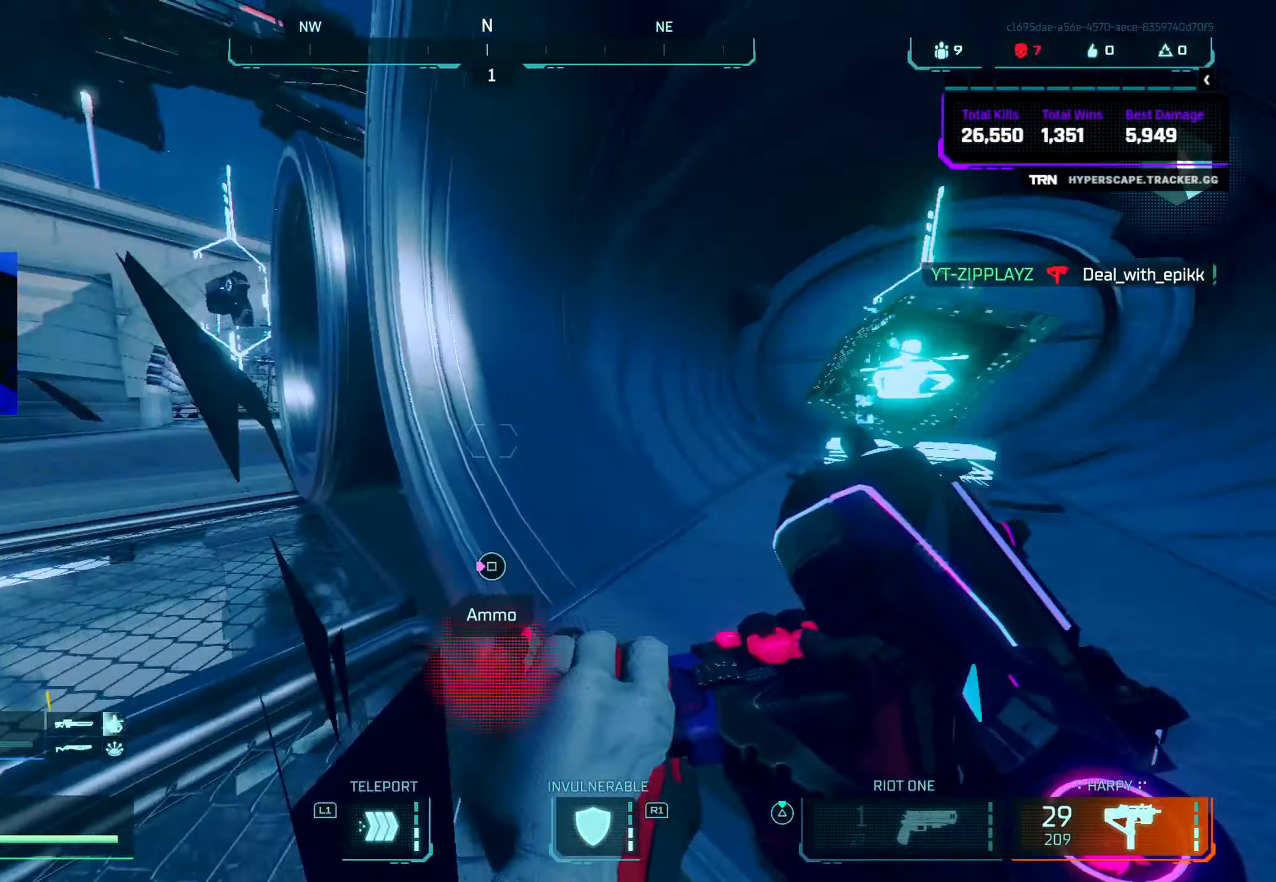
{"buttons": ["L3"], "left_stick": "up", "right_stick": "right", "events": [[100, "left_stick", "down-left"], [166, "left_stick", "up-left"], [266, "L3", "down"], [333, "L3", "up"], [333, "right_stick", "right"], [400, "left_stick", "up"], [466, "L3", "down"]]}
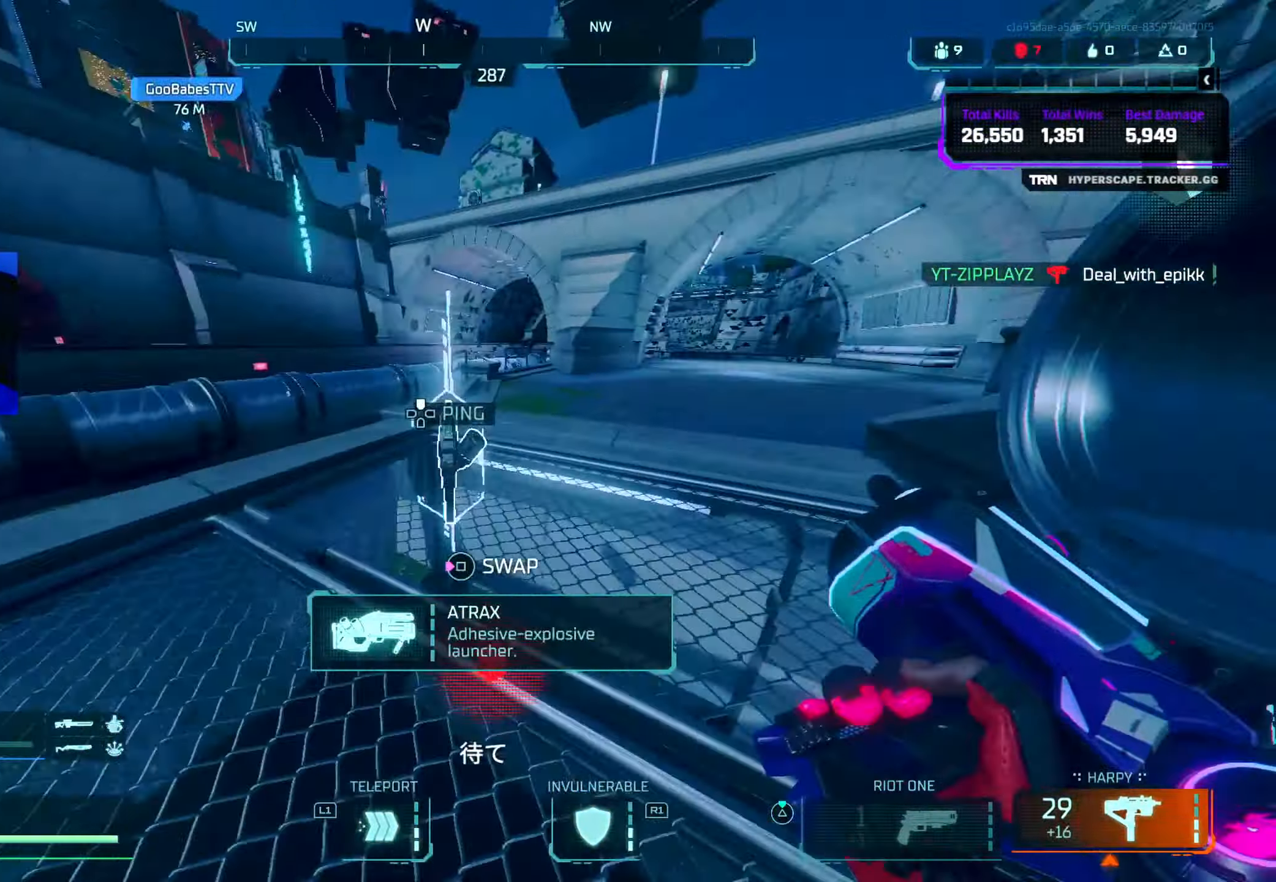
{"buttons": ["CROSS"], "left_stick": "up-left", "right_stick": "up", "events": [[33, "L3", "up"], [83, "CIRCLE", "down"], [100, "right_stick", "up"], [233, "right_stick", "right"], [266, "CIRCLE", "up"], [316, "left_stick", "up-left"], [416, "right_stick", "up"], [433, "CROSS", "down"]]}